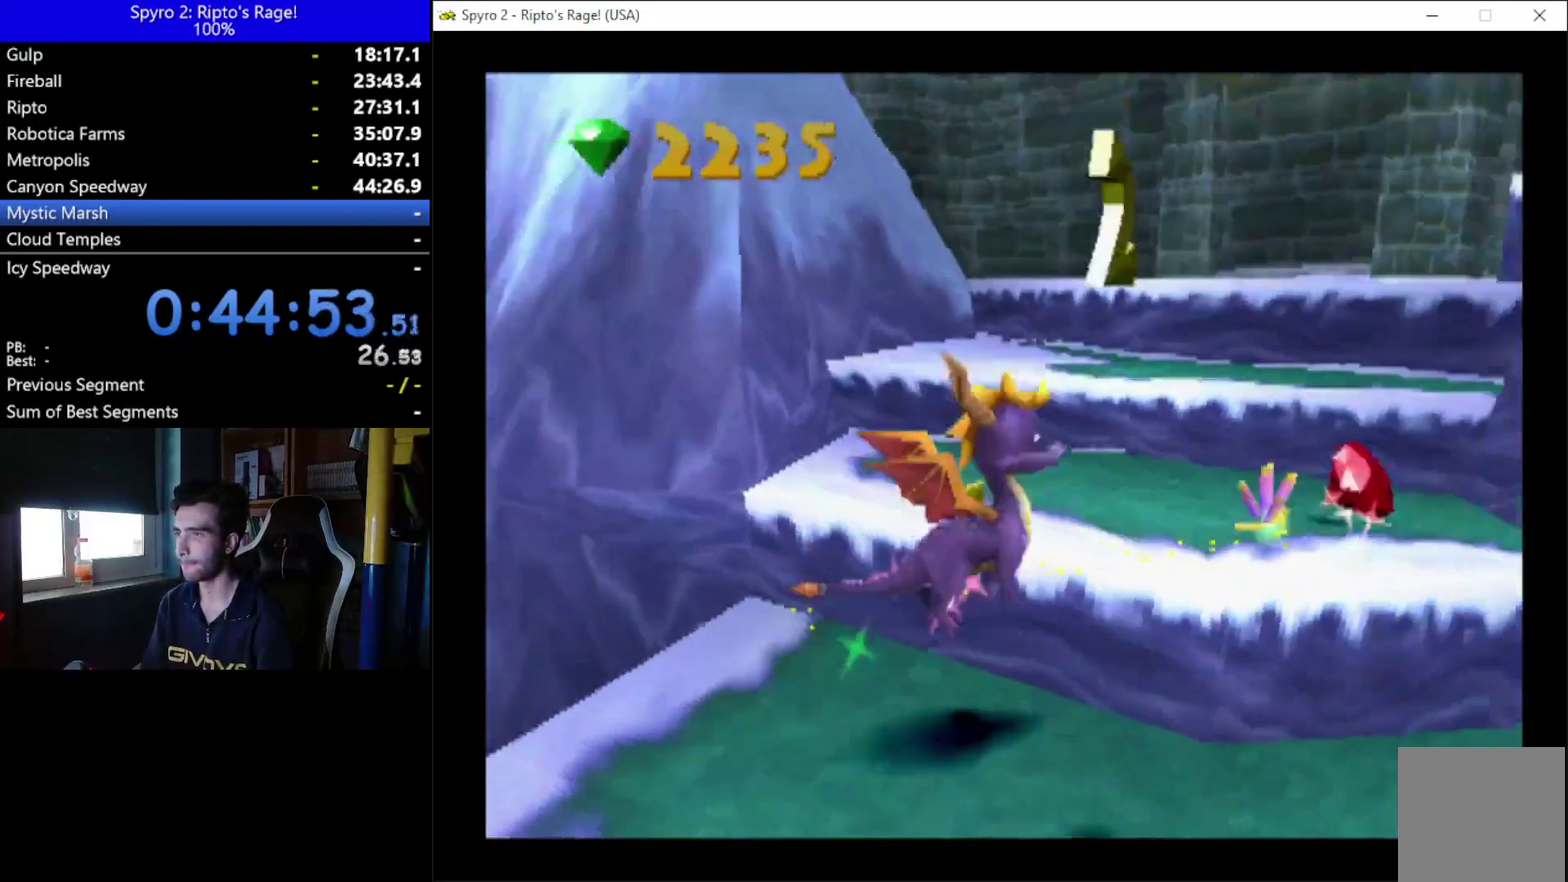
Gameplay with a controller (Xbox layout); each line is a JSON object with the inputs held at the frame after it. "events" lists button and stick changes between this image and that frame as [ms after this image, input, new state], when the widget could be followed in between. This document gives stick clicks only as held states, not as events. Not read: START.
{"buttons": ["X"], "left_stick": "center", "right_stick": "center", "events": [[133, "DPAD_LEFT", "down"], [400, "A", "up"], [500, "DPAD_LEFT", "up"]]}
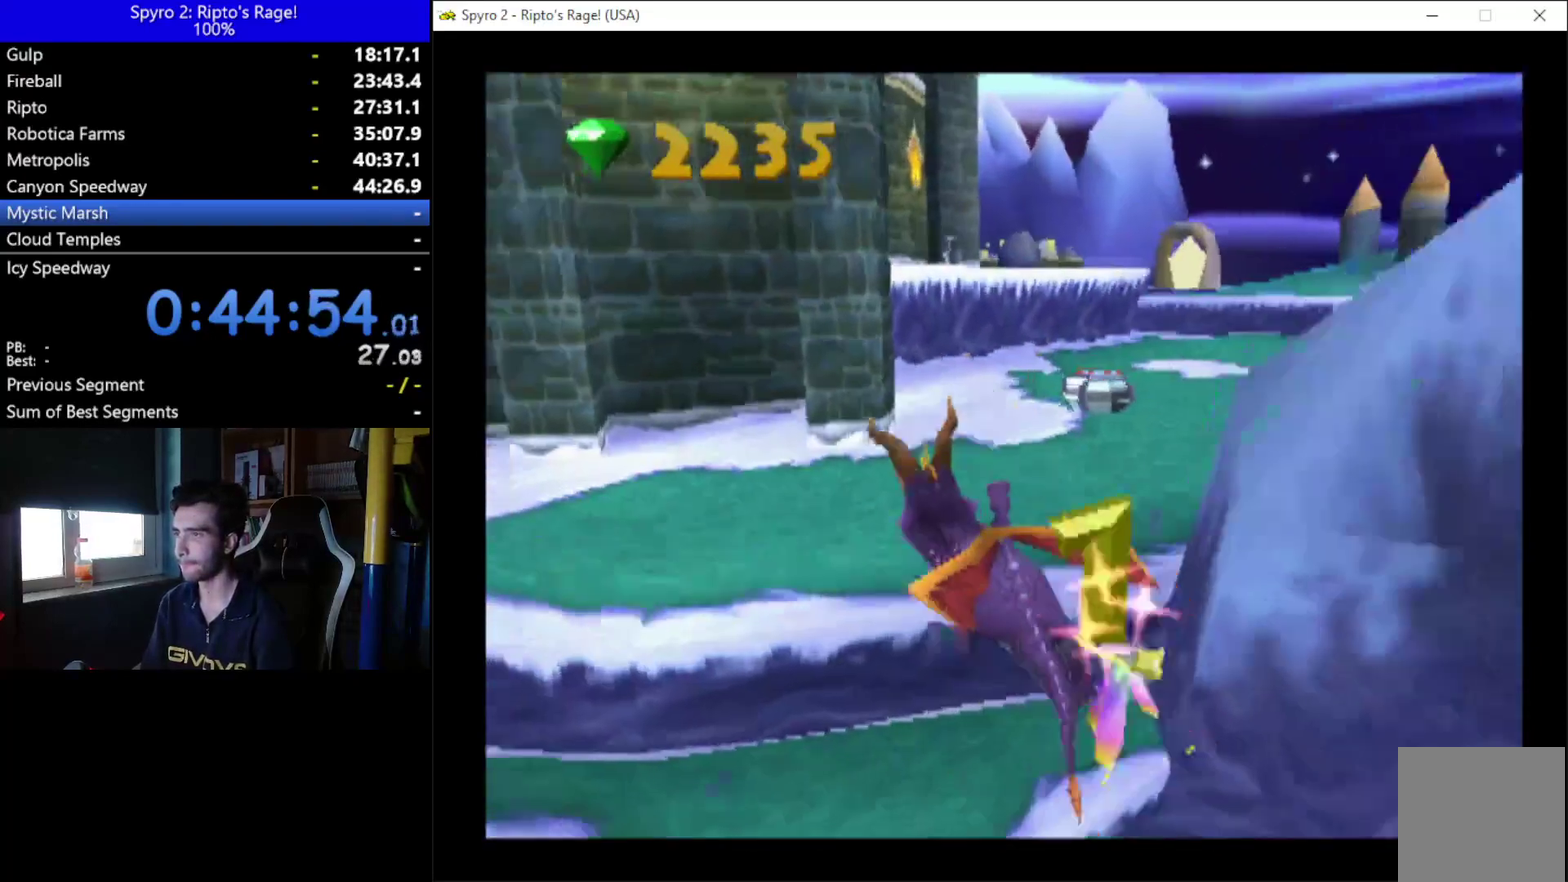
{"buttons": ["X", "DPAD_RIGHT"], "left_stick": "center", "right_stick": "center", "events": [[67, "DPAD_RIGHT", "down"]]}
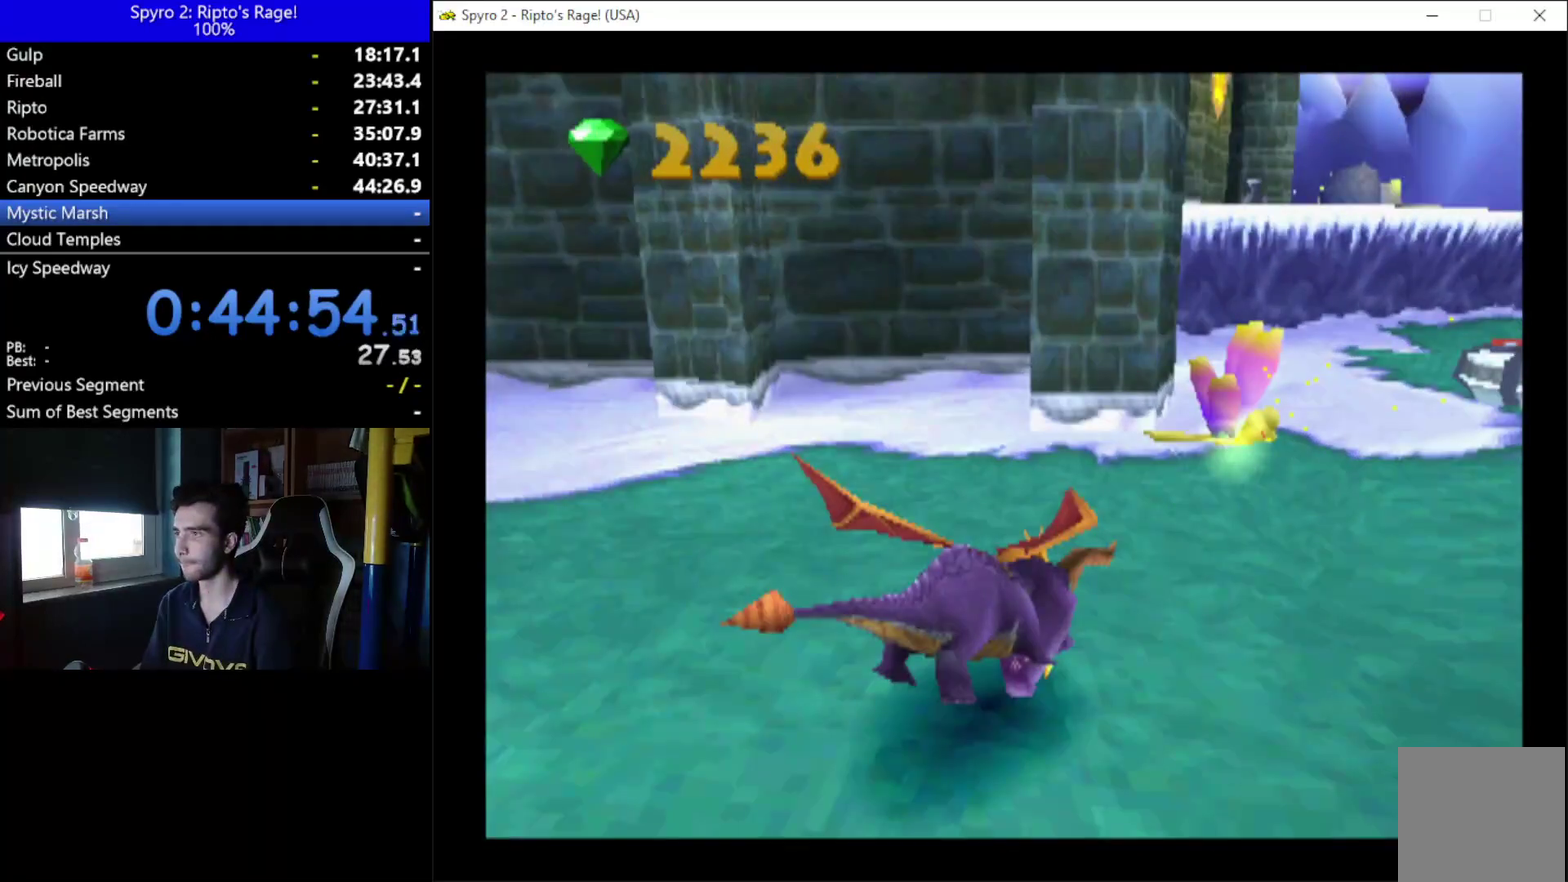
{"buttons": ["DPAD_UP"], "left_stick": "center", "right_stick": "center", "events": [[100, "X", "up"], [133, "DPAD_UP", "down"], [267, "DPAD_RIGHT", "up"], [300, "B", "down"], [400, "B", "up"]]}
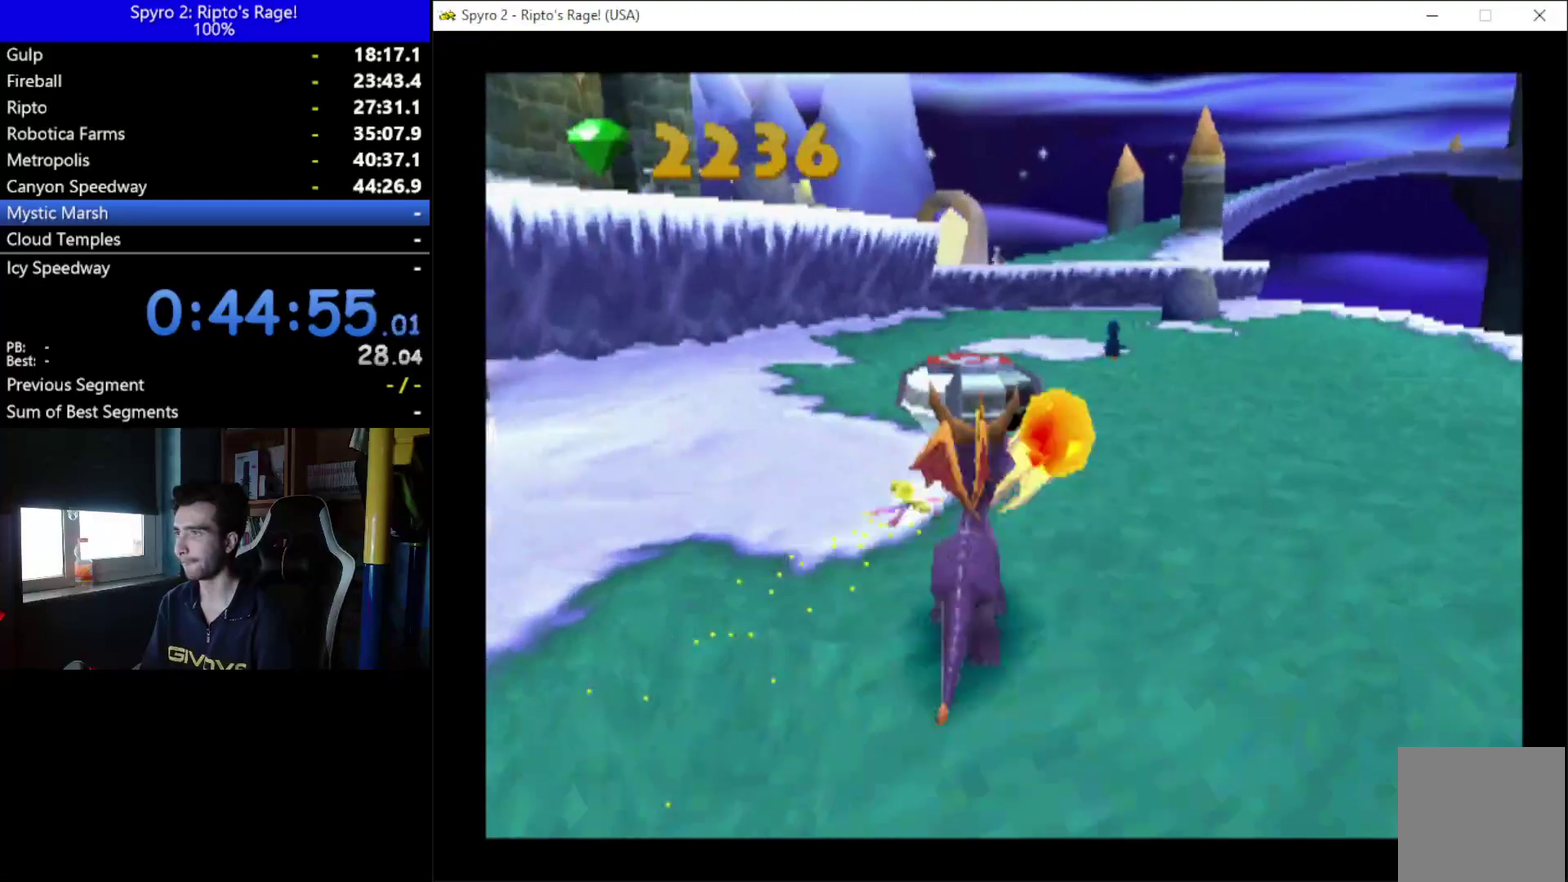
{"buttons": ["X"], "left_stick": "center", "right_stick": "center", "events": [[300, "DPAD_RIGHT", "down"], [300, "X", "down"], [433, "DPAD_RIGHT", "up"], [433, "DPAD_UP", "up"]]}
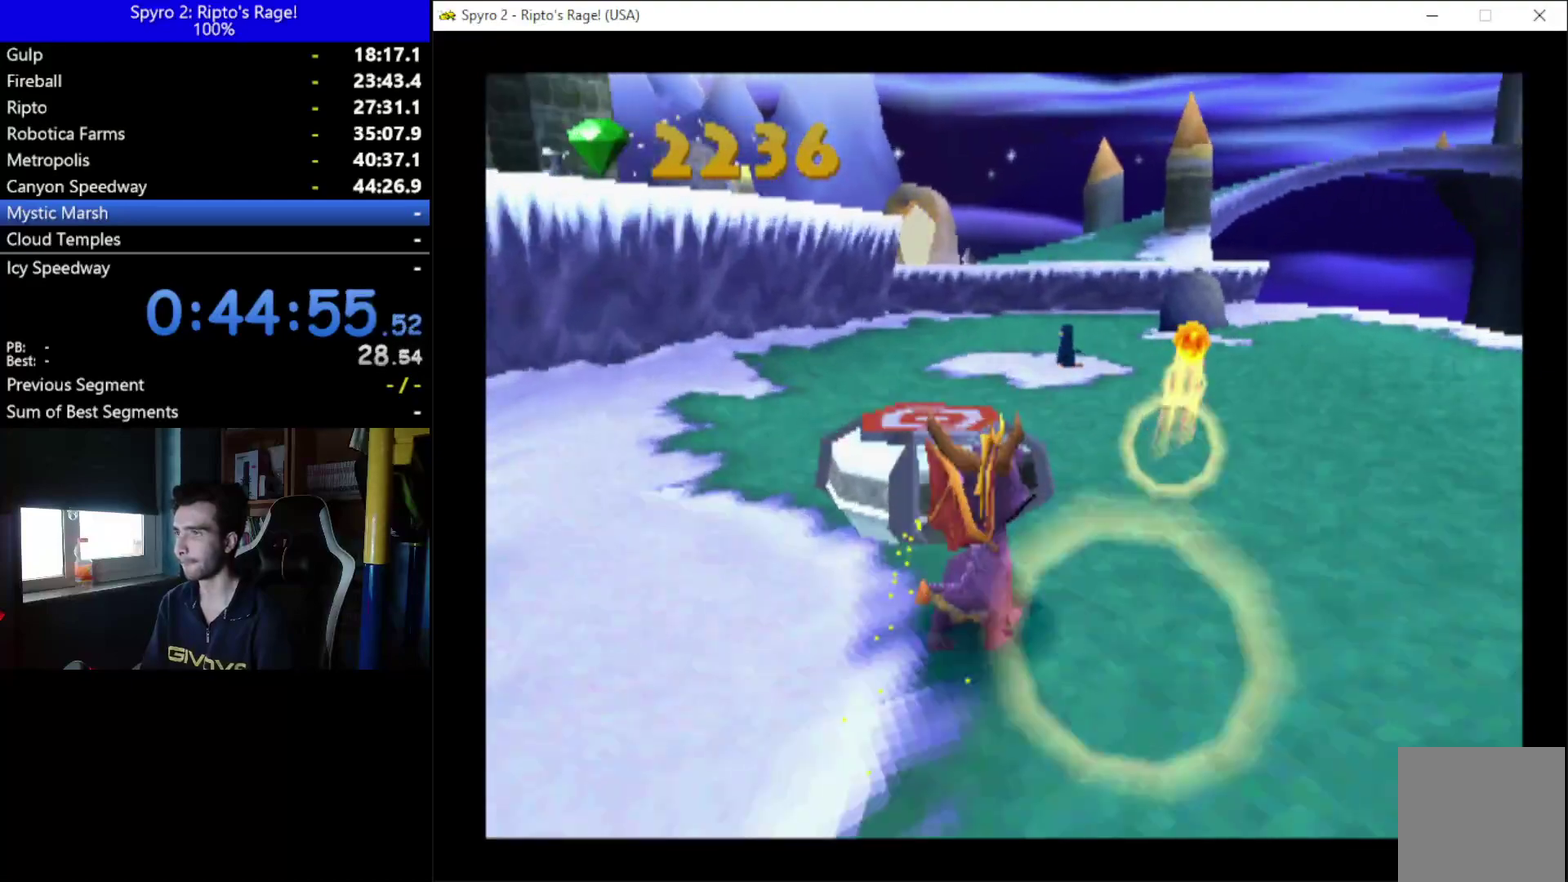
{"buttons": ["DPAD_DOWN"], "left_stick": "center", "right_stick": "center", "events": [[167, "X", "up"], [500, "DPAD_DOWN", "down"]]}
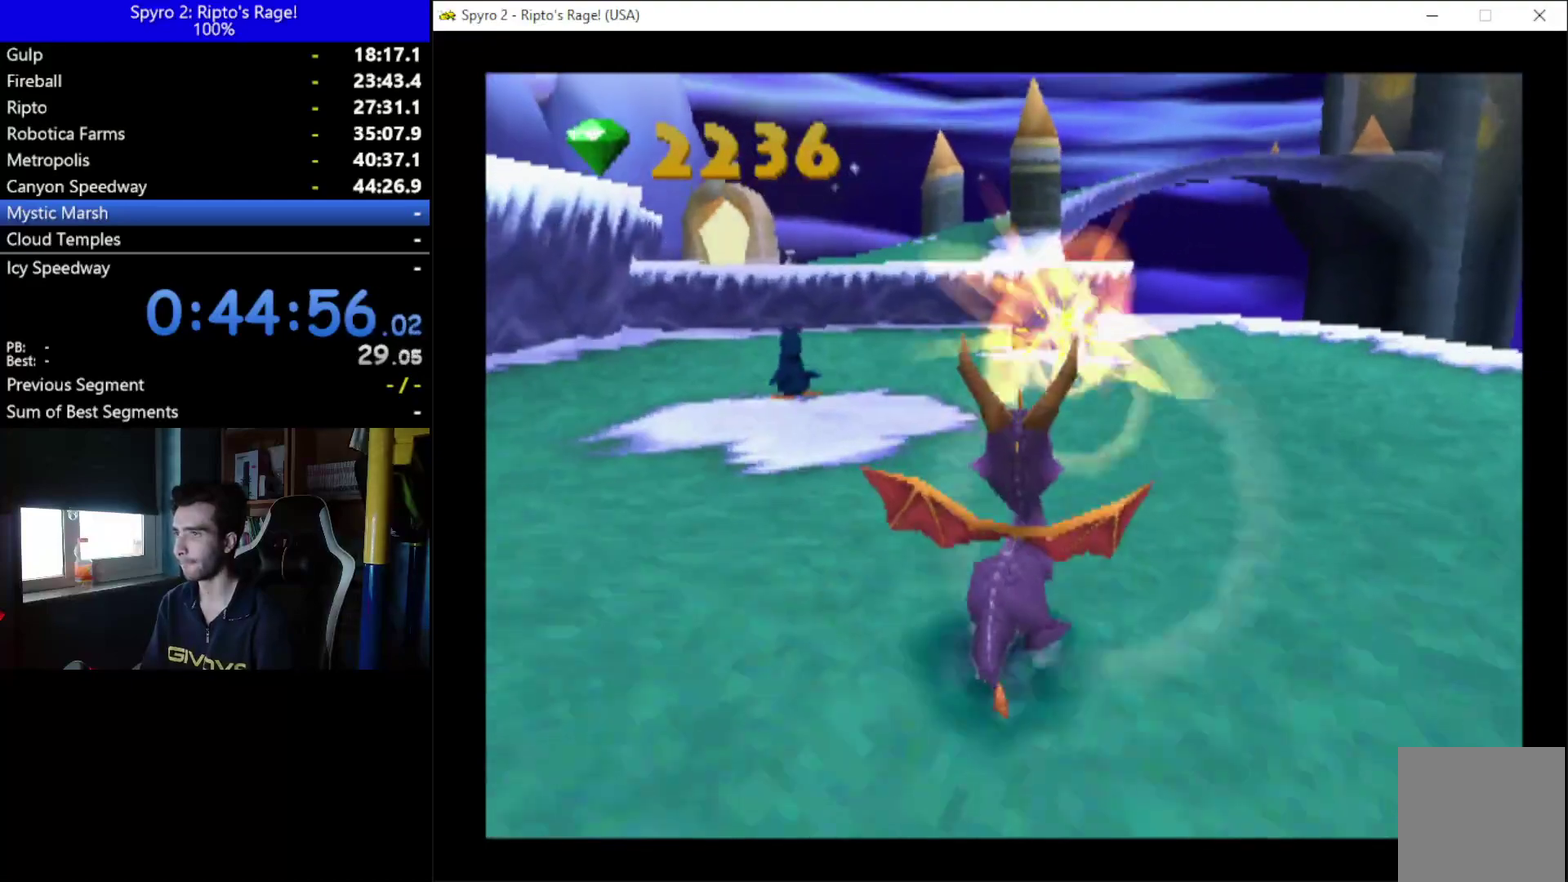
{"buttons": ["B"], "left_stick": "center", "right_stick": "center", "events": [[333, "DPAD_LEFT", "down"], [500, "B", "down"], [500, "DPAD_DOWN", "up"], [500, "DPAD_LEFT", "up"]]}
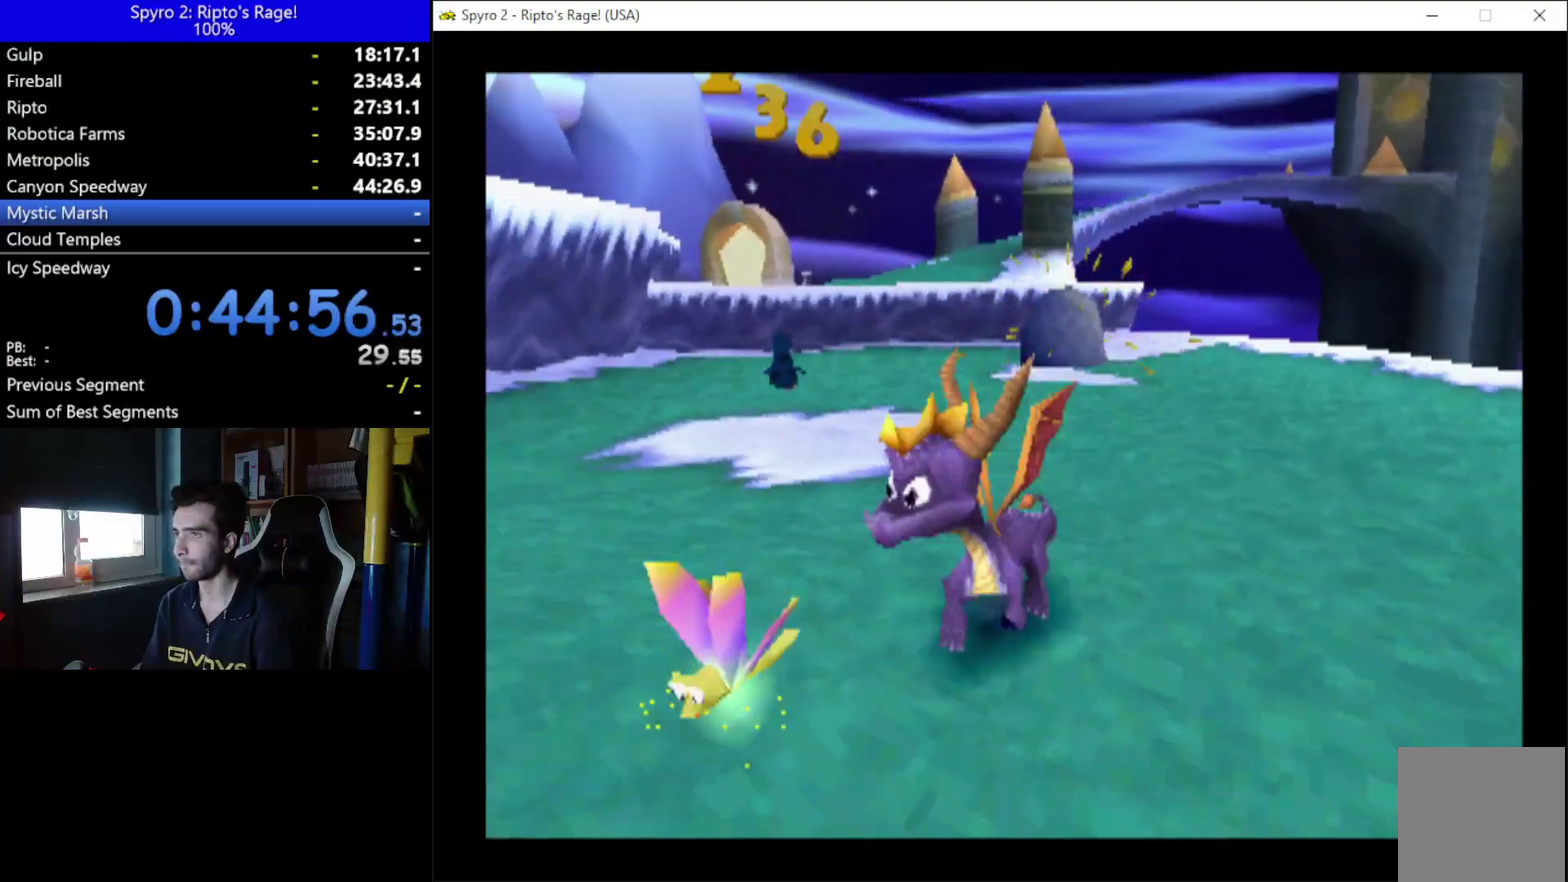
{"buttons": ["DPAD_UP"], "left_stick": "center", "right_stick": "center", "events": [[133, "B", "up"], [233, "DPAD_RIGHT", "down"], [333, "DPAD_UP", "down"], [400, "DPAD_RIGHT", "up"]]}
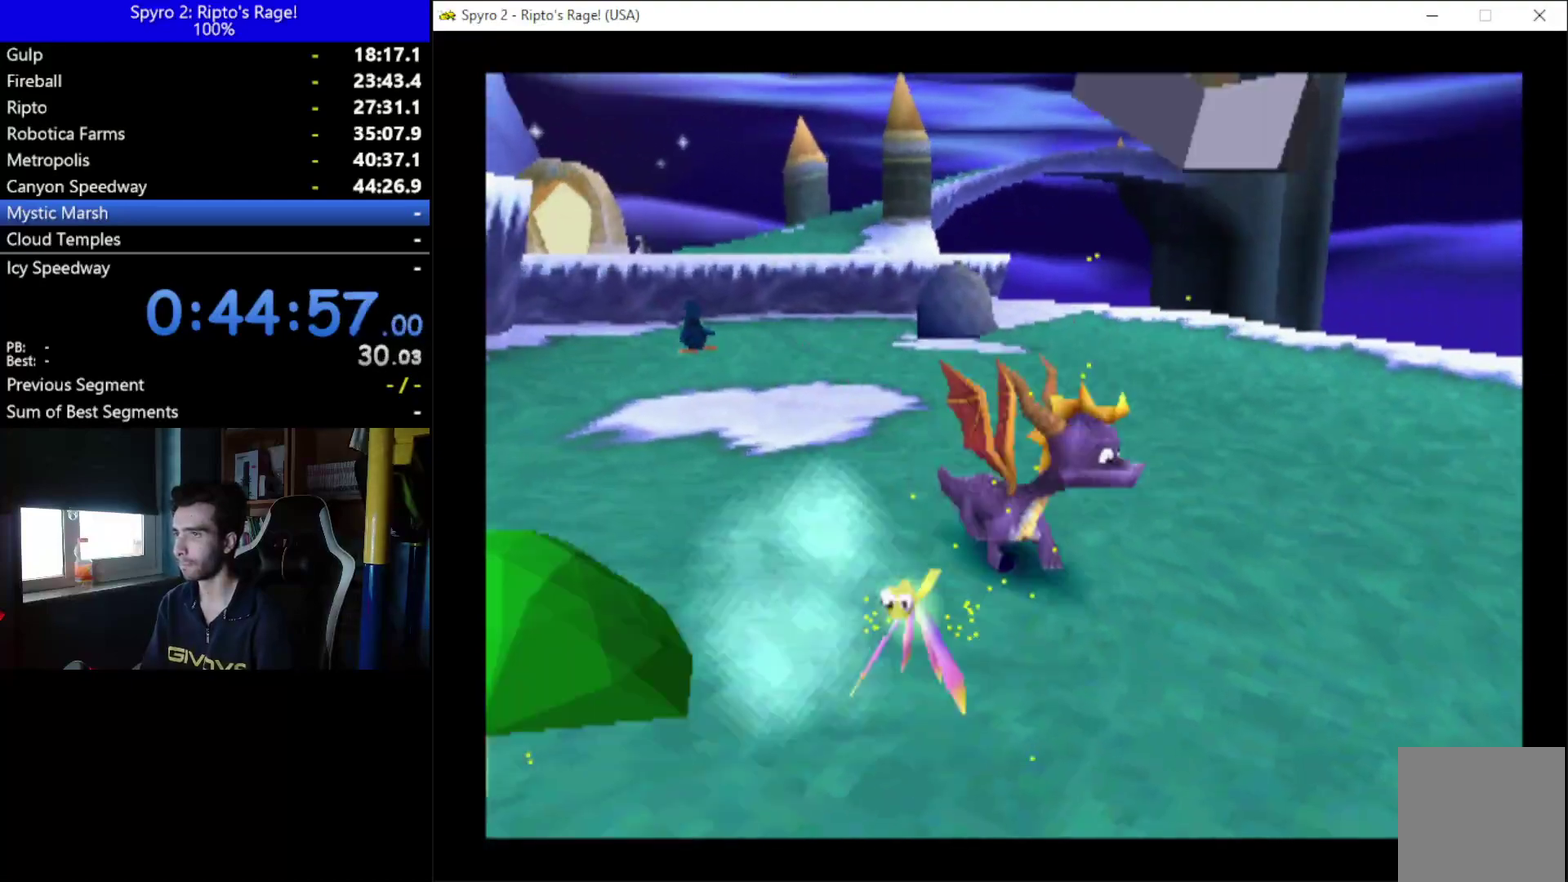
{"buttons": ["X", "DPAD_UP", "DPAD_LEFT"], "left_stick": "center", "right_stick": "center", "events": [[300, "X", "down"], [433, "DPAD_LEFT", "down"]]}
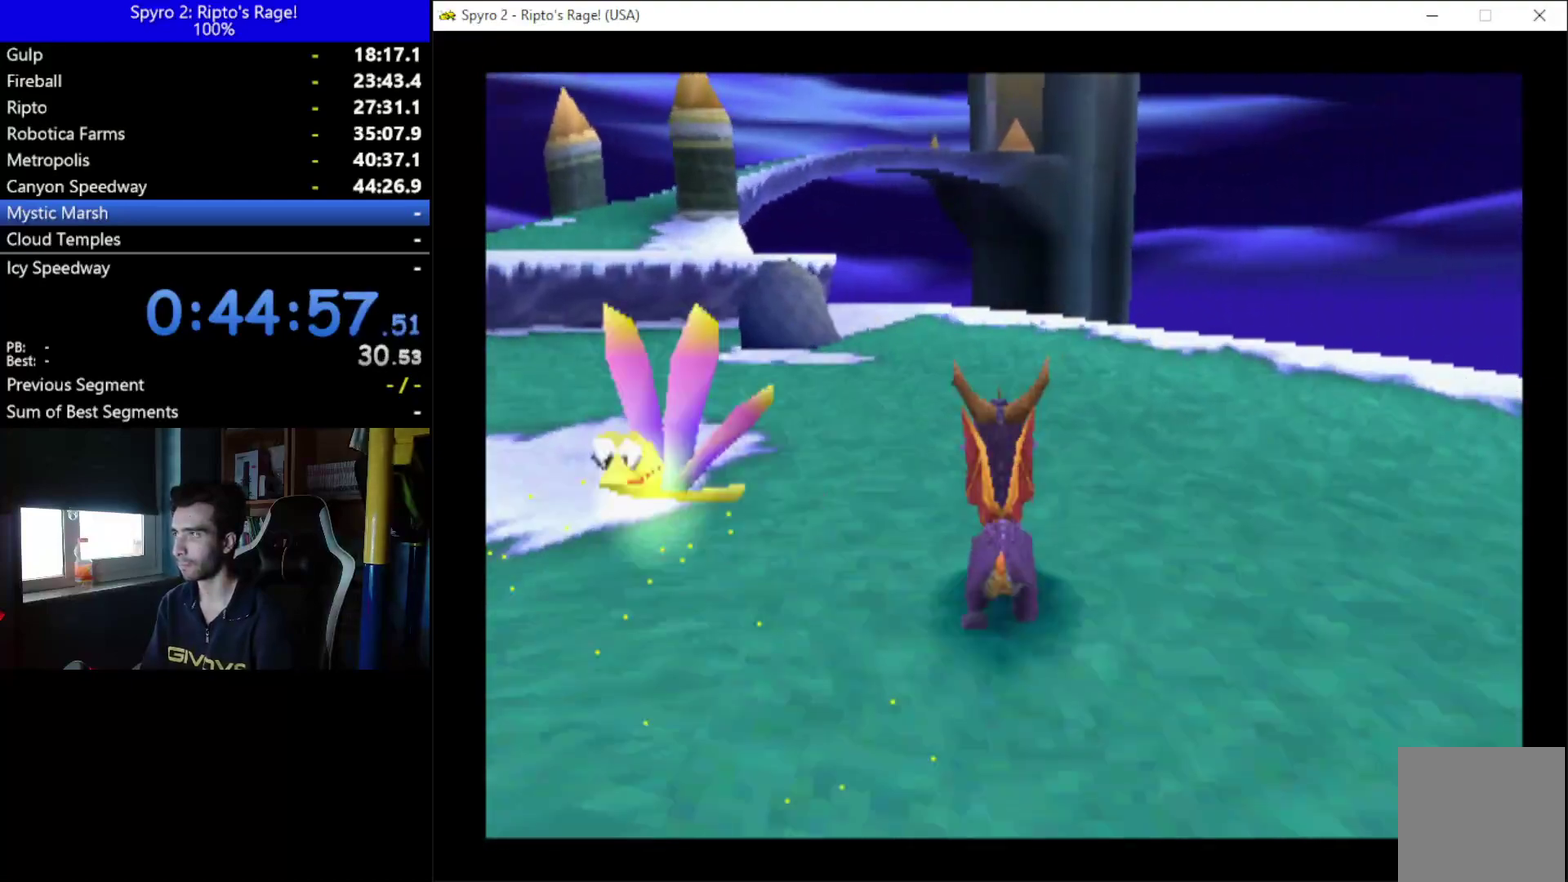
{"buttons": ["DPAD_UP", "DPAD_LEFT"], "left_stick": "center", "right_stick": "center", "events": [[200, "DPAD_LEFT", "up"], [367, "X", "up"], [400, "DPAD_LEFT", "down"]]}
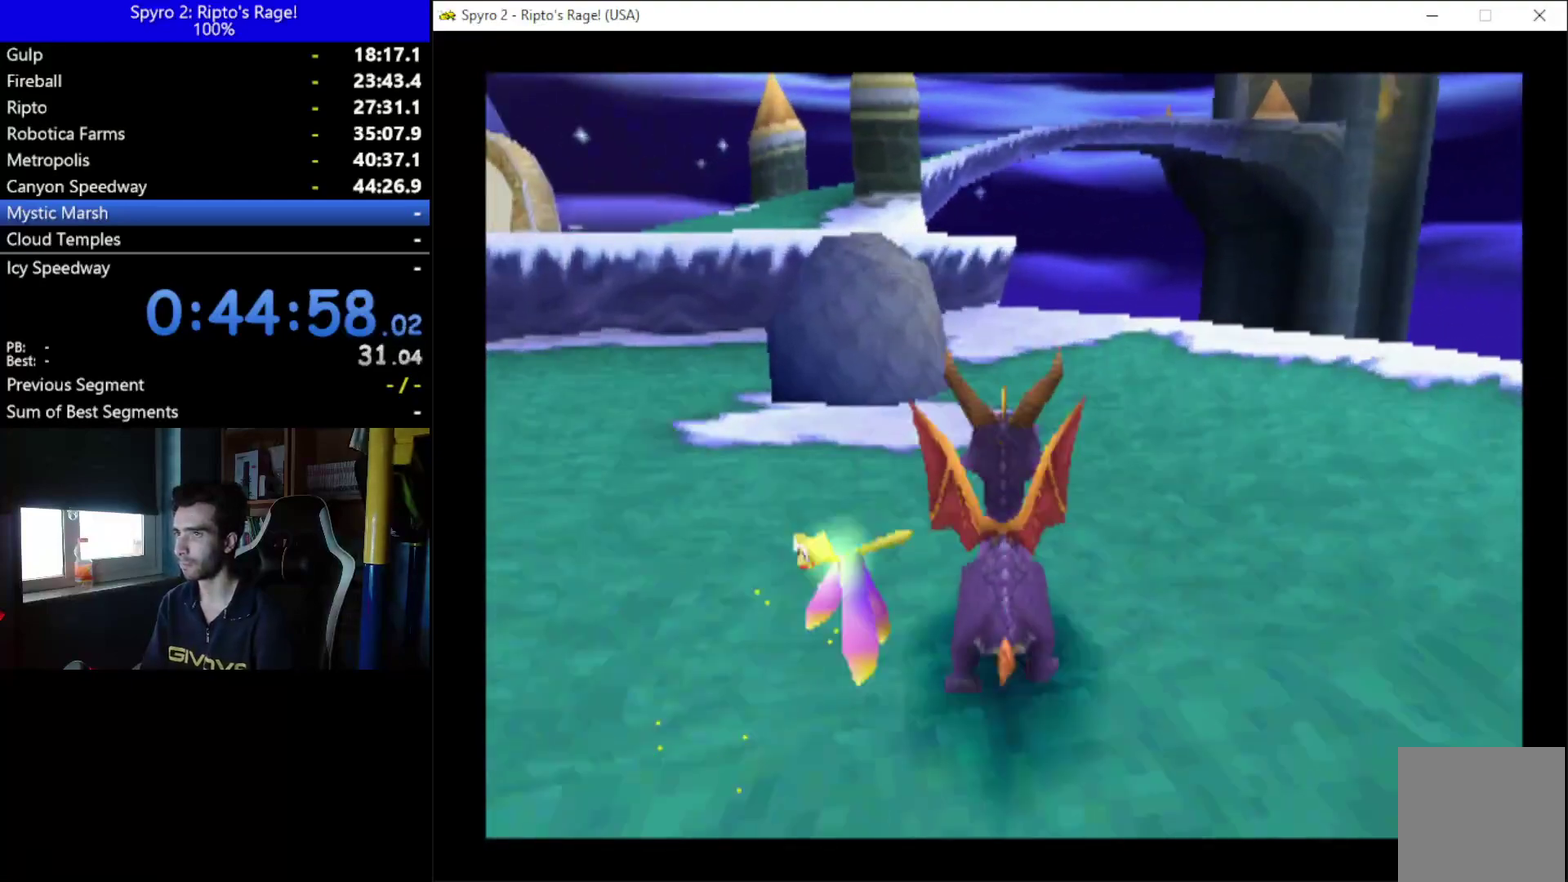
{"buttons": ["A", "DPAD_UP", "DPAD_LEFT"], "left_stick": "center", "right_stick": "center", "events": [[33, "DPAD_LEFT", "up"], [200, "A", "down"], [267, "DPAD_LEFT", "down"], [367, "DPAD_LEFT", "up"], [500, "DPAD_LEFT", "down"]]}
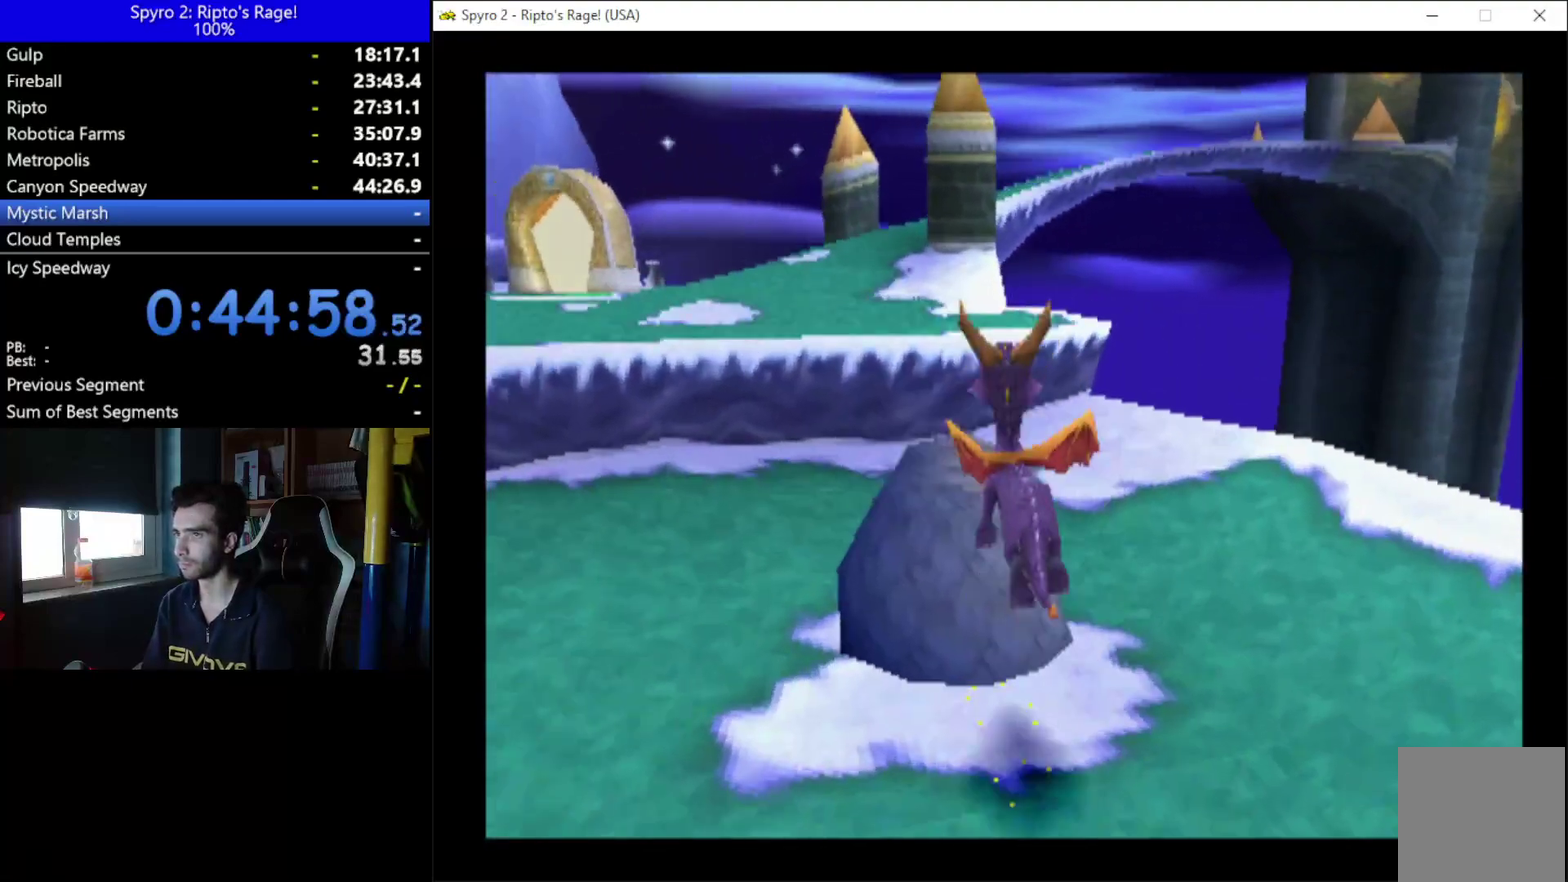
{"buttons": [], "left_stick": "center", "right_stick": "center", "events": [[100, "DPAD_LEFT", "up"], [100, "Y", "down"], [133, "A", "up"], [233, "DPAD_UP", "up"], [233, "Y", "up"], [300, "Y", "down"], [400, "Y", "up"]]}
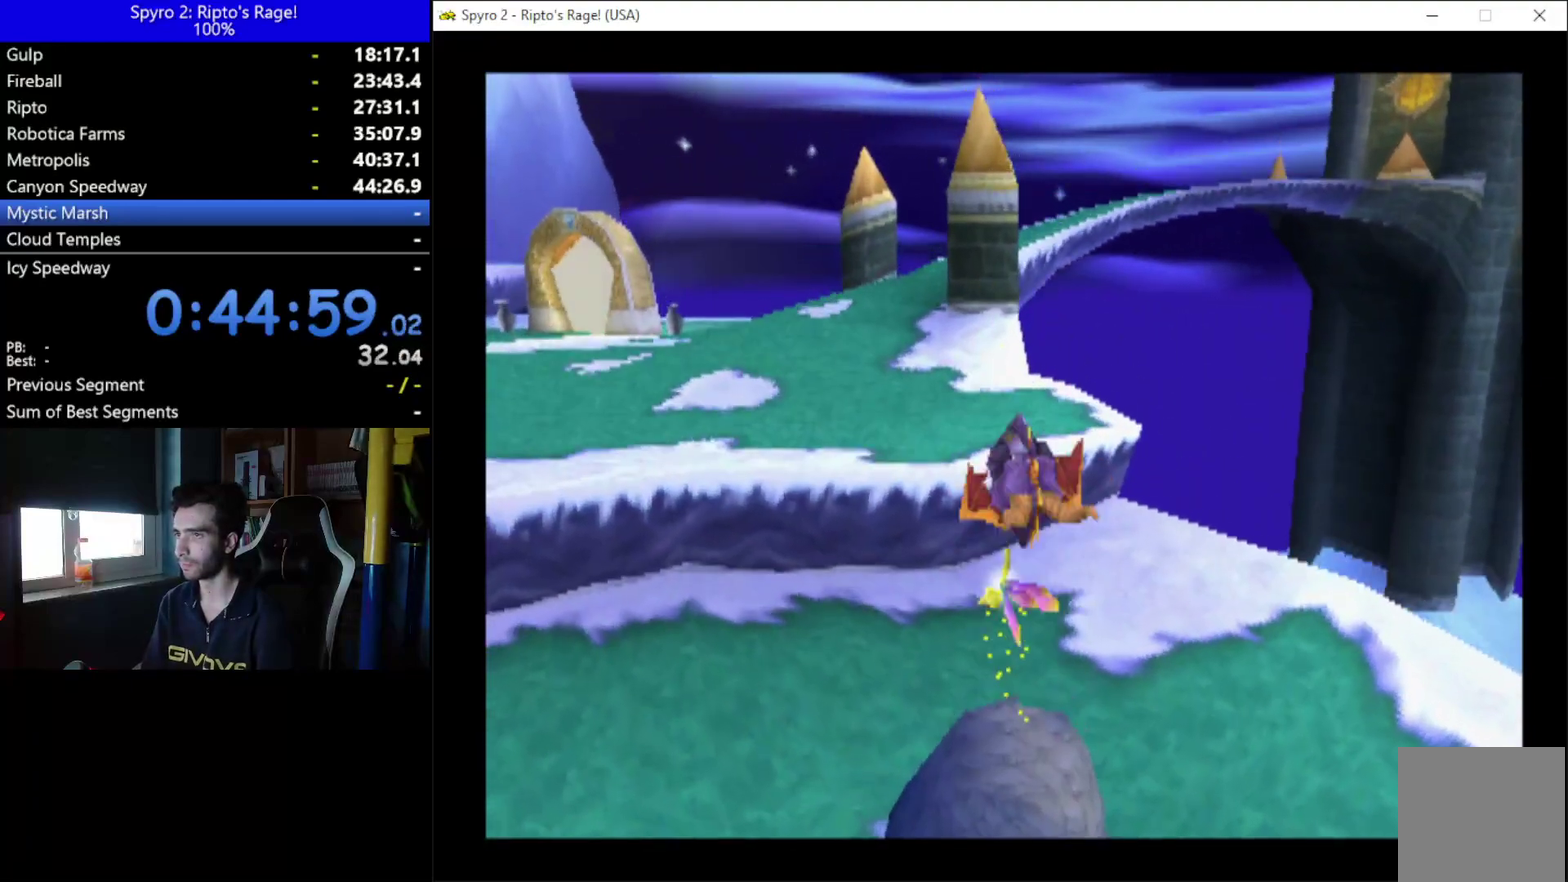
{"buttons": ["DPAD_UP"], "left_stick": "center", "right_stick": "center", "events": [[267, "DPAD_UP", "down"]]}
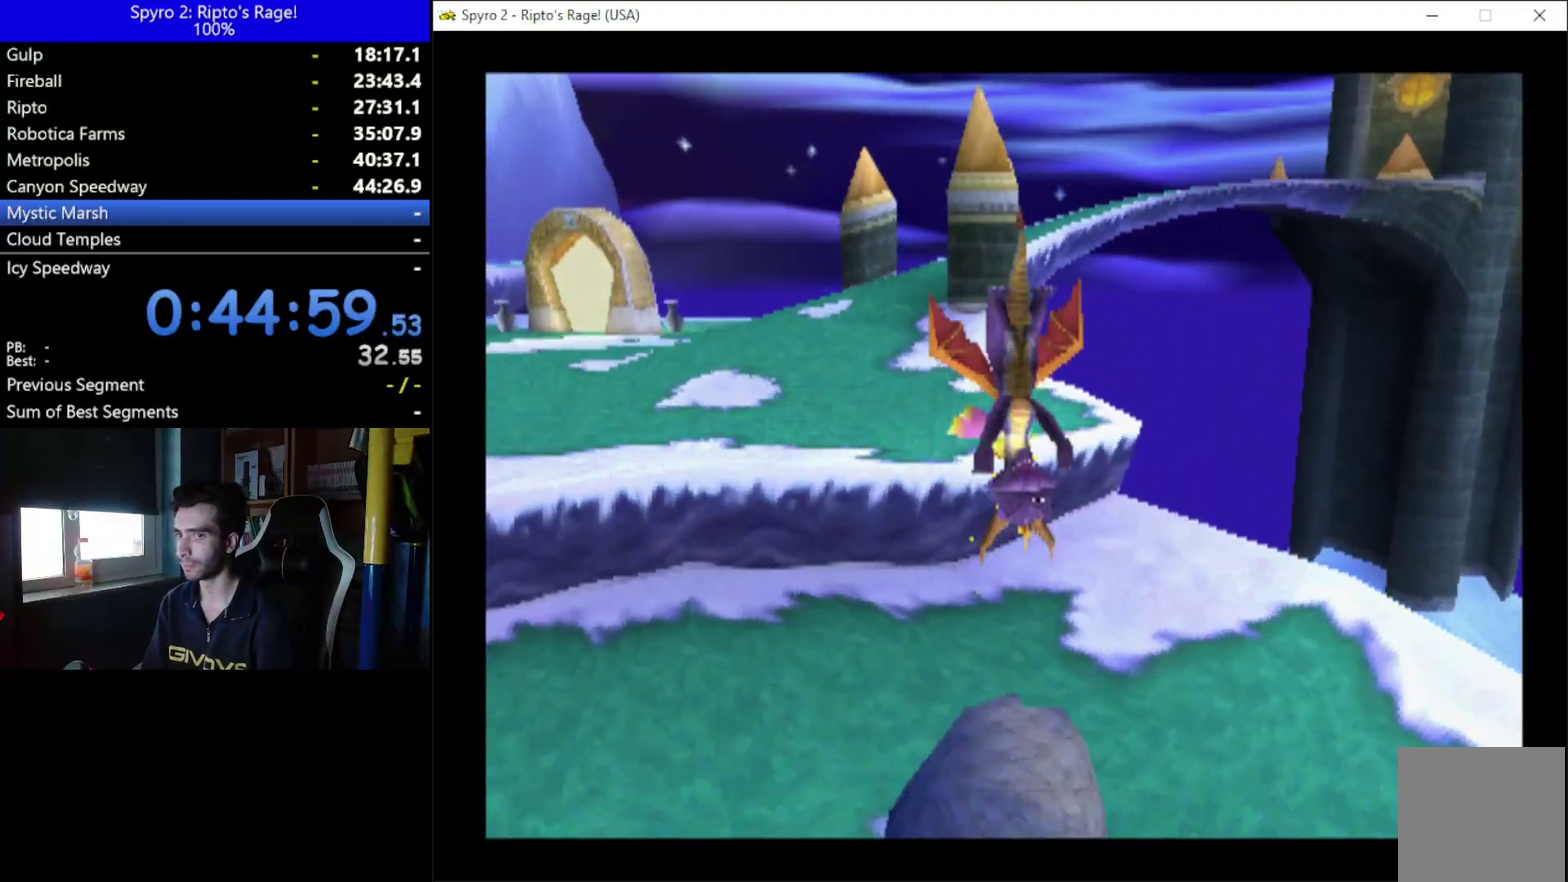
{"buttons": ["A"], "left_stick": "center", "right_stick": "center", "events": [[233, "DPAD_UP", "up"], [467, "A", "down"]]}
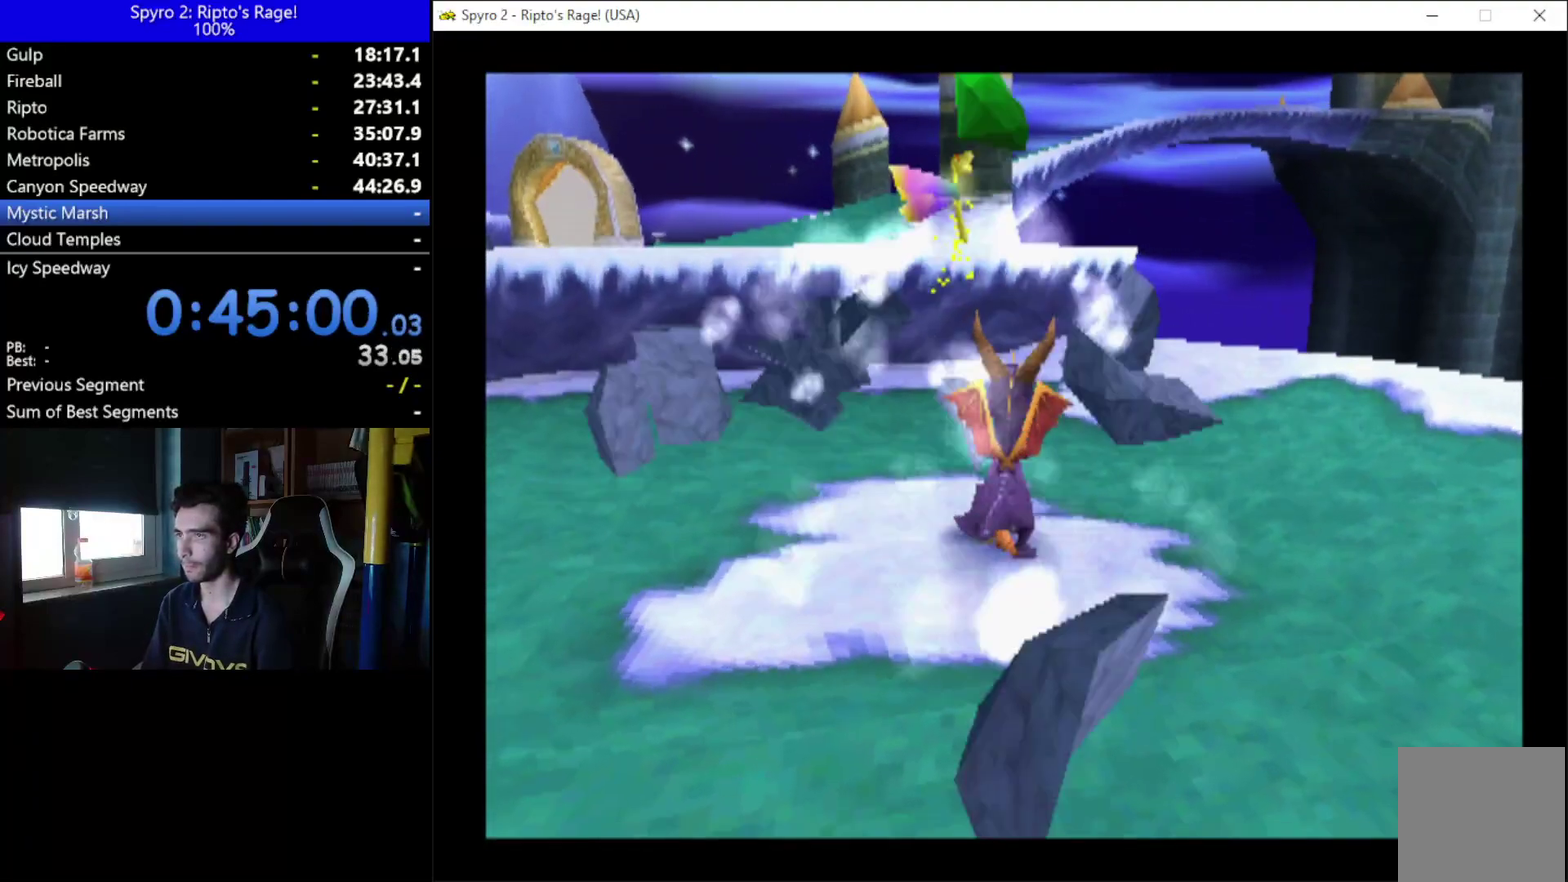
{"buttons": ["DPAD_DOWN"], "left_stick": "center", "right_stick": "center", "events": [[100, "A", "up"], [100, "DPAD_DOWN", "down"]]}
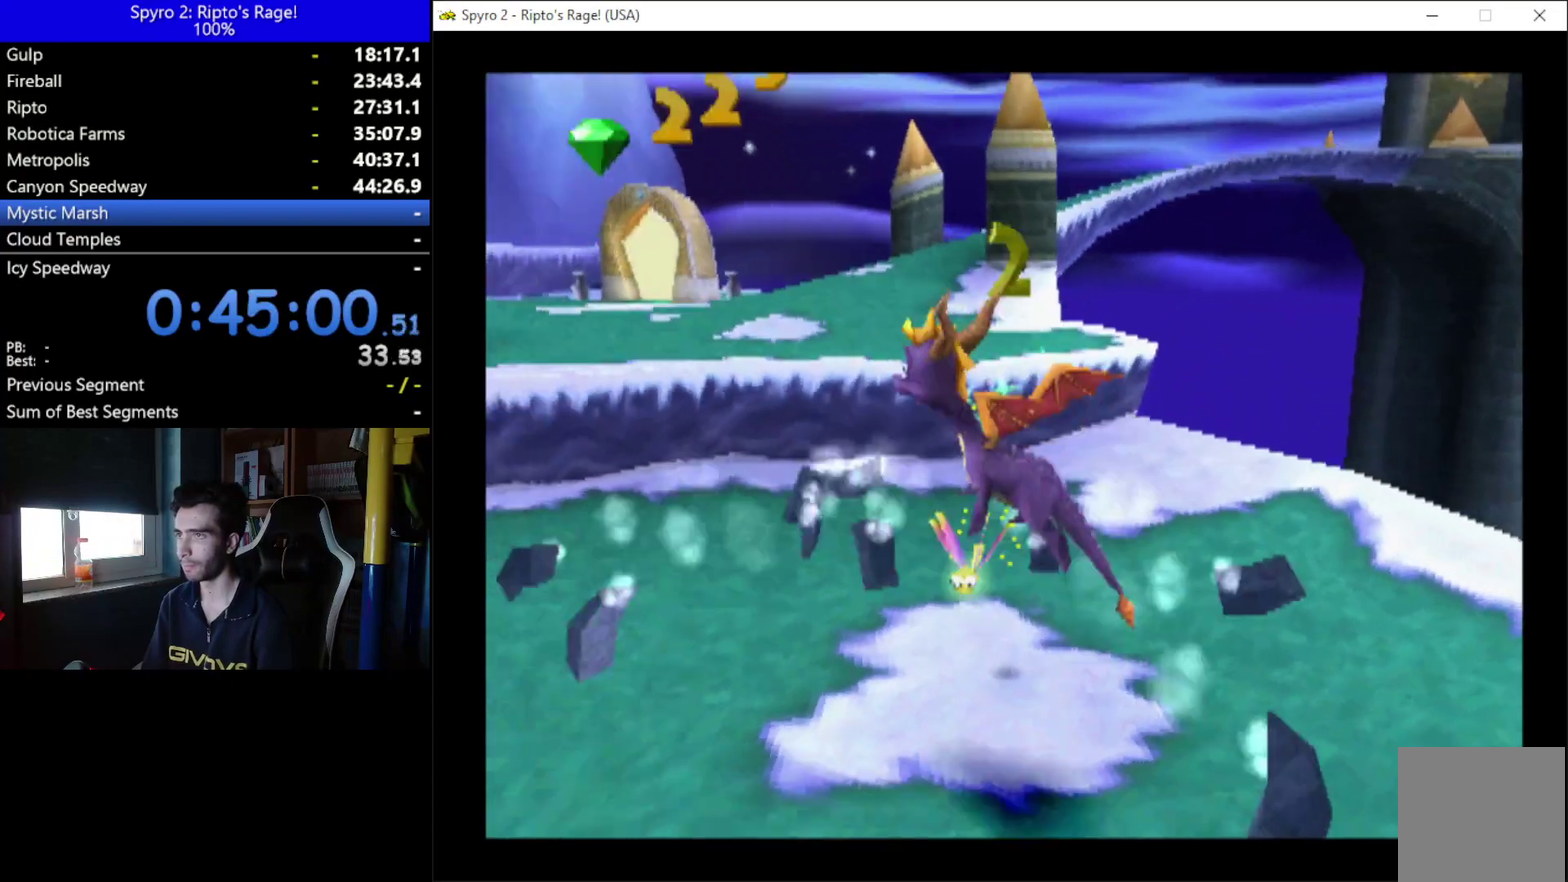
{"buttons": ["X", "DPAD_LEFT"], "left_stick": "center", "right_stick": "center", "events": [[300, "DPAD_LEFT", "down"], [300, "X", "down"], [400, "DPAD_DOWN", "up"]]}
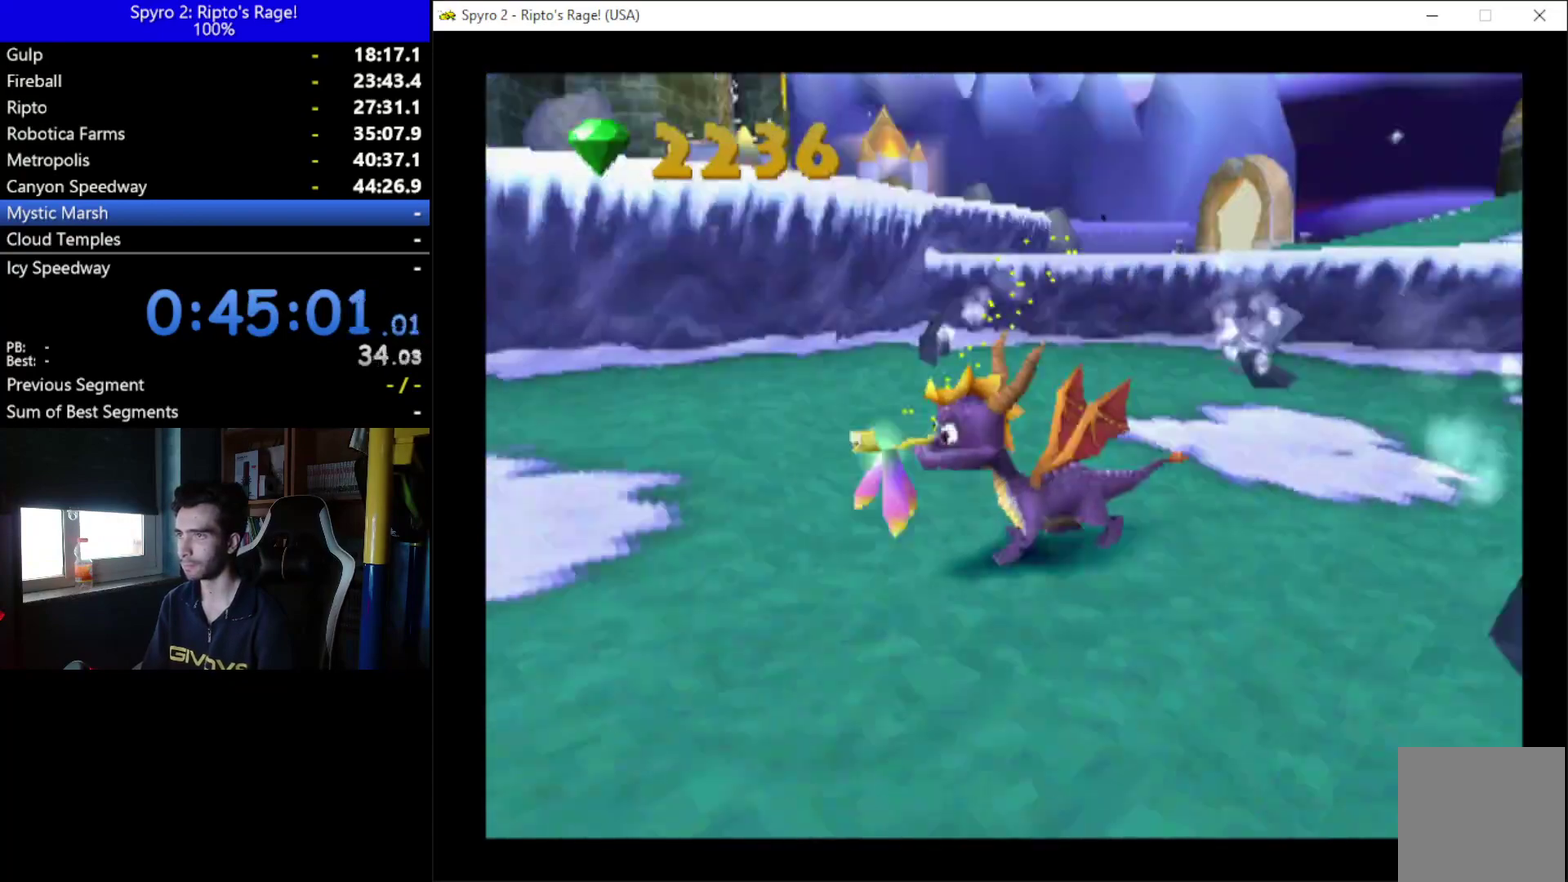
{"buttons": [], "left_stick": "center", "right_stick": "center", "events": [[300, "DPAD_LEFT", "up"], [433, "X", "up"]]}
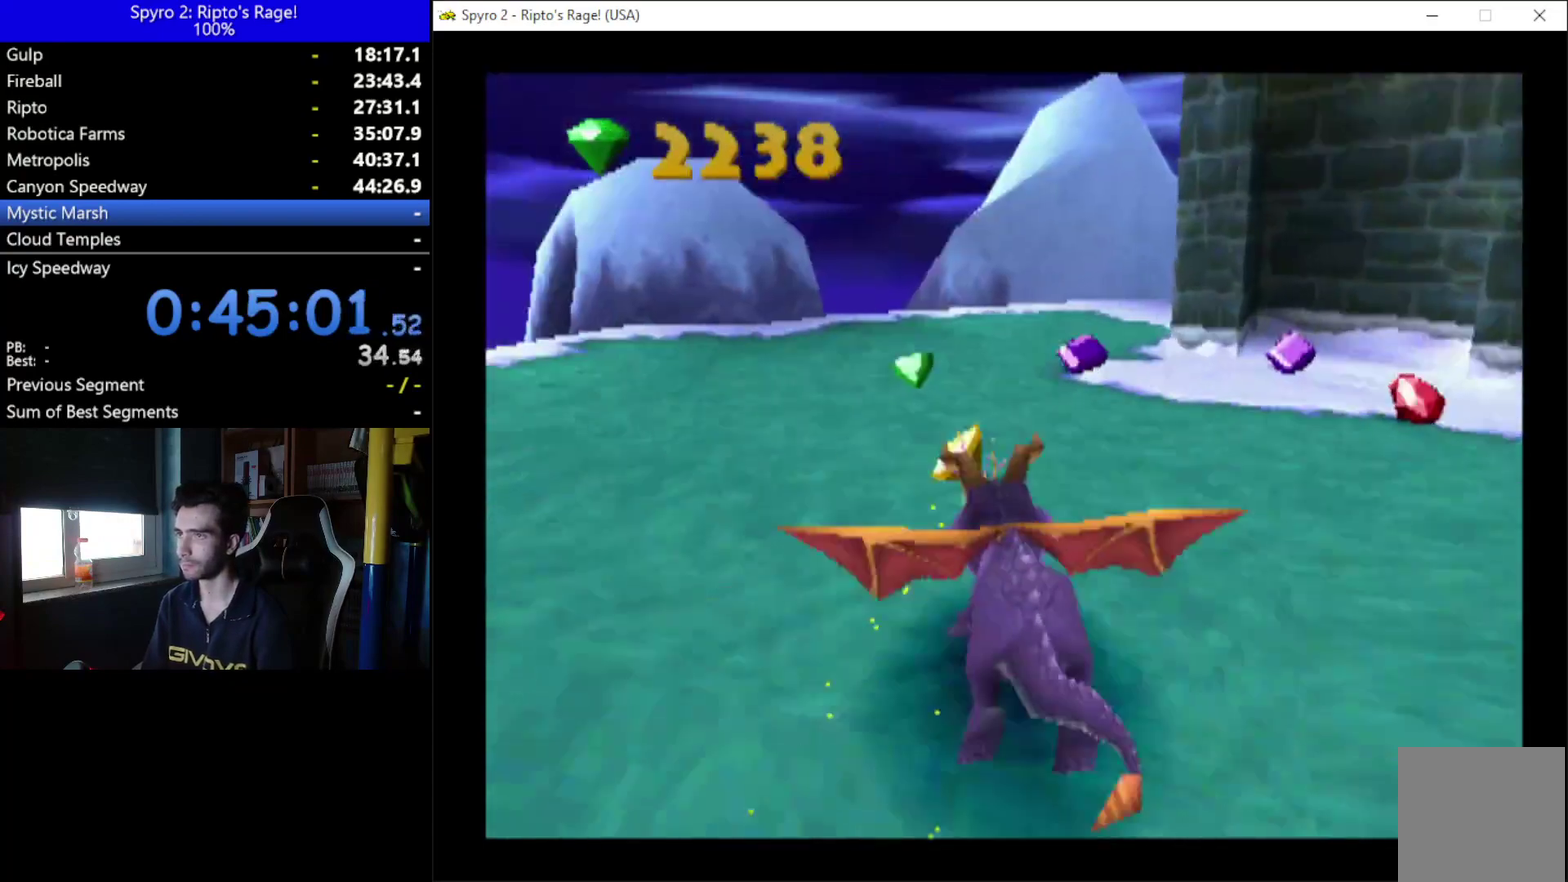
{"buttons": ["DPAD_UP"], "left_stick": "center", "right_stick": "center", "events": [[233, "DPAD_UP", "down"]]}
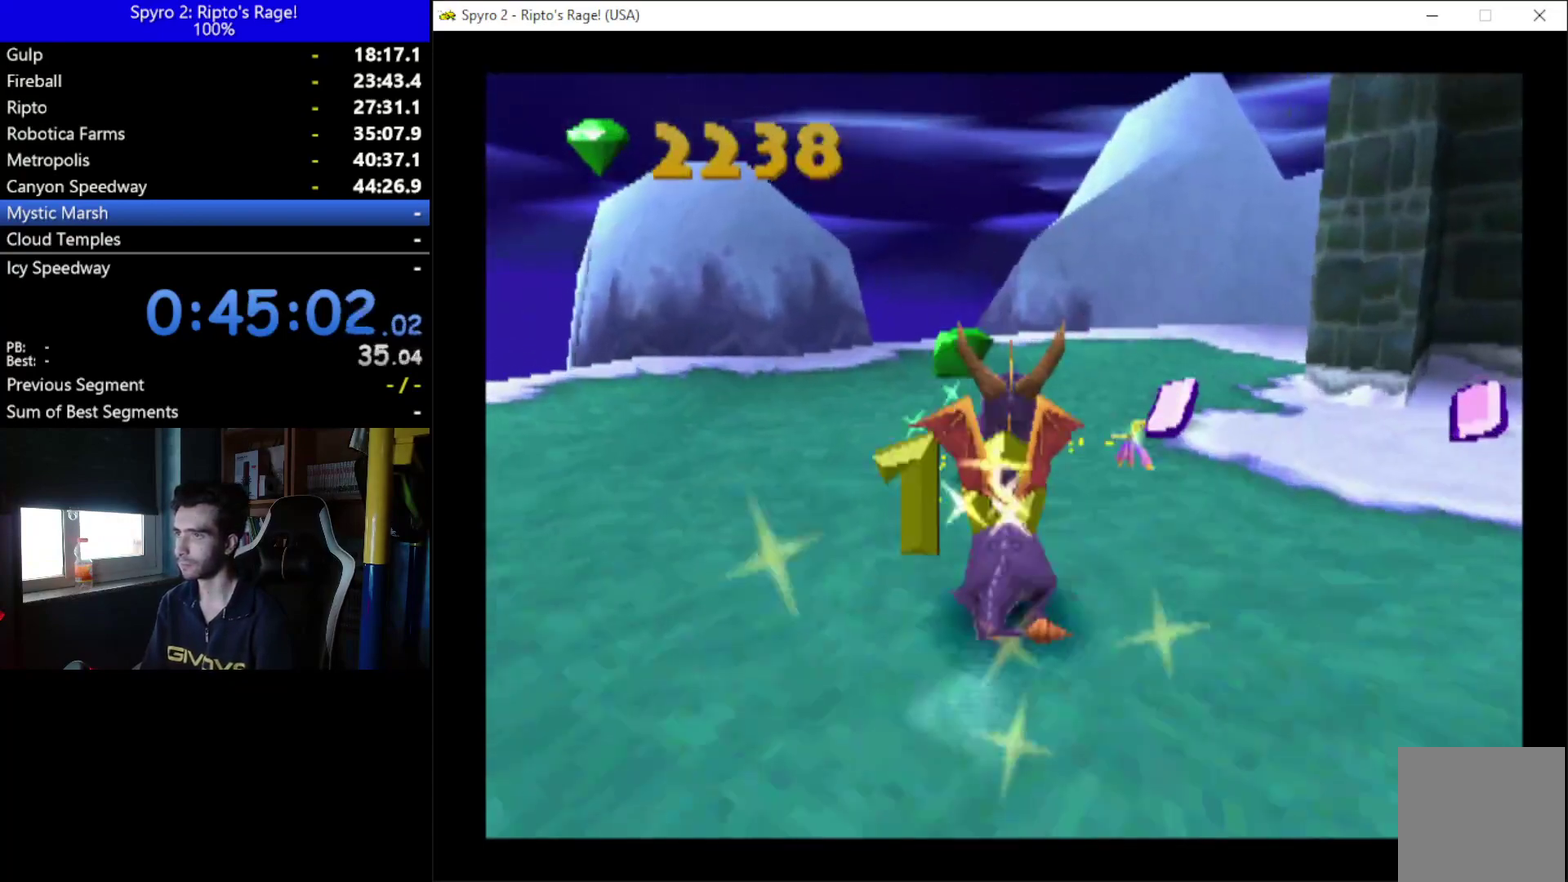
{"buttons": ["DPAD_DOWN", "DPAD_RIGHT"], "left_stick": "center", "right_stick": "center", "events": [[100, "DPAD_RIGHT", "down"], [167, "DPAD_UP", "up"], [400, "DPAD_DOWN", "down"]]}
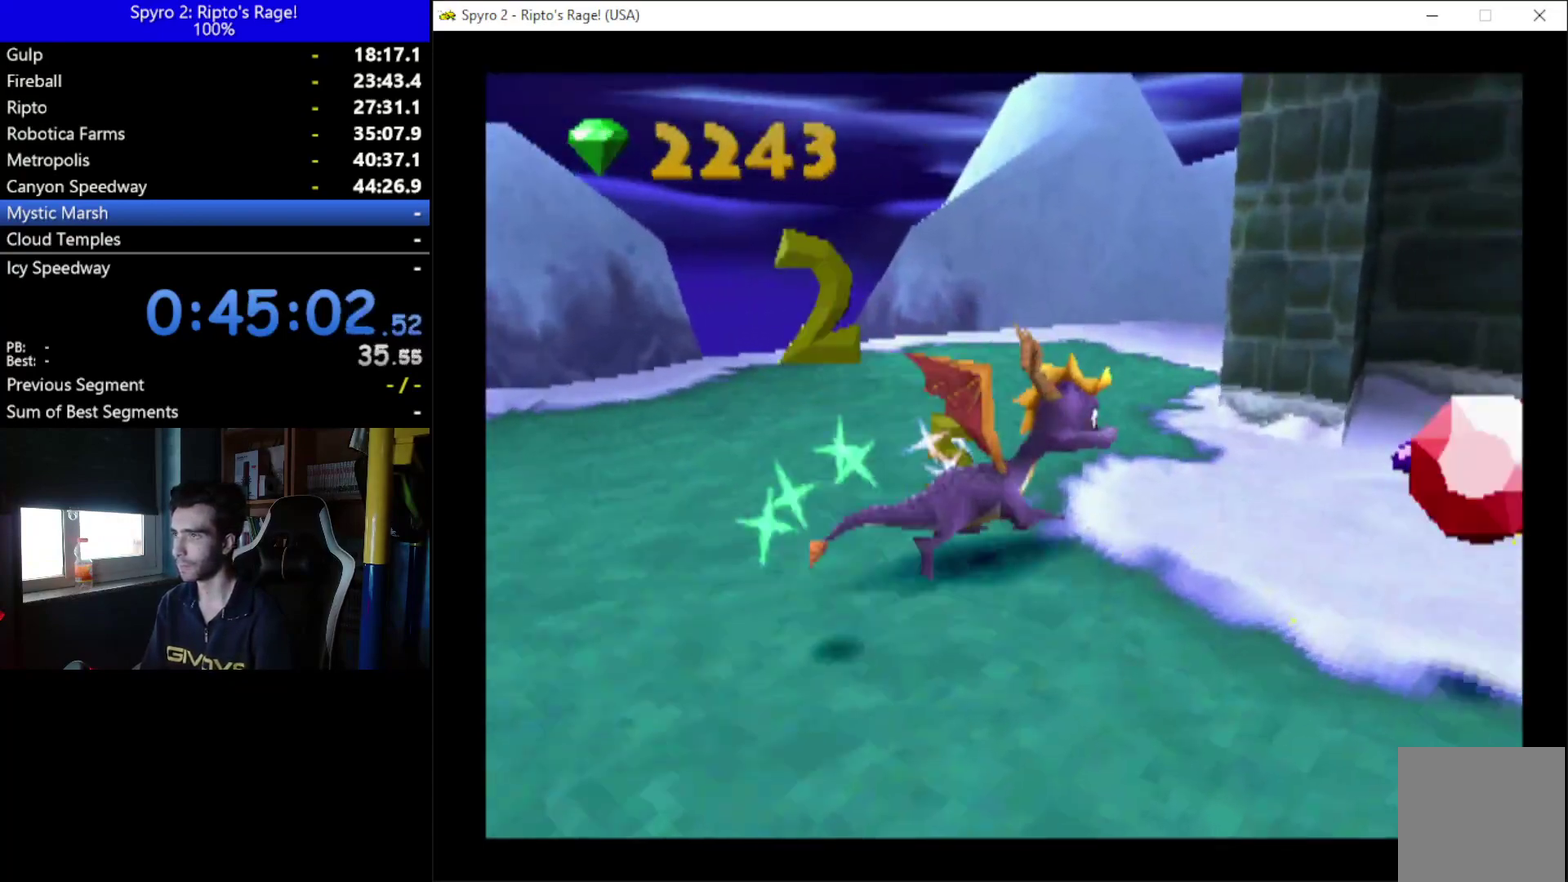
{"buttons": ["L2", "R2", "DPAD_RIGHT"], "left_stick": "center", "right_stick": "center", "events": [[67, "L2", "down"], [333, "DPAD_DOWN", "up"], [400, "R2", "down"]]}
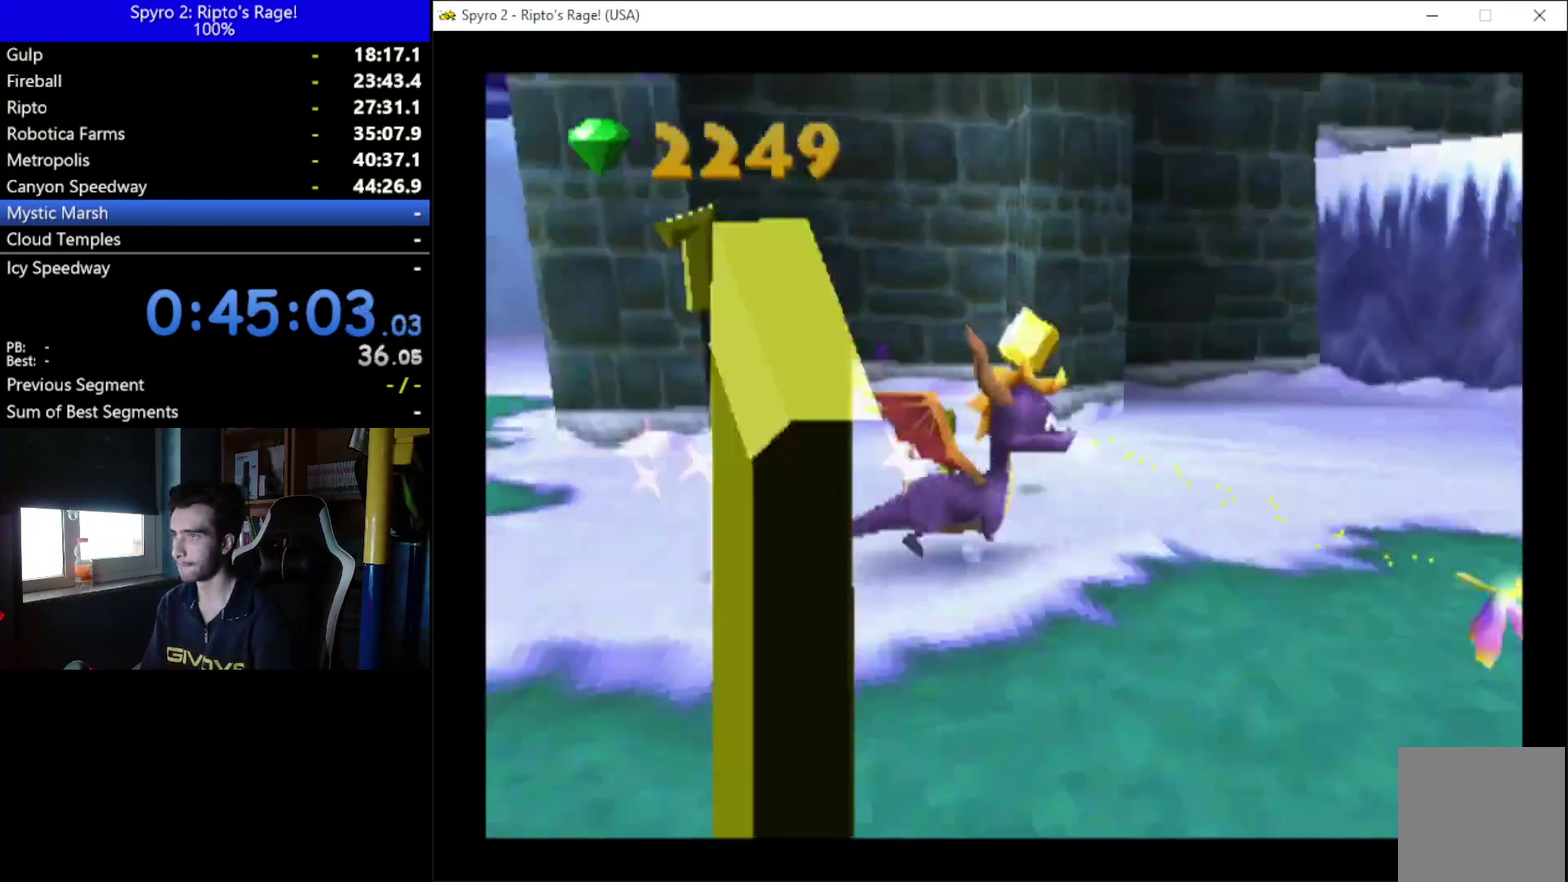
{"buttons": ["DPAD_UP"], "left_stick": "center", "right_stick": "center", "events": [[100, "DPAD_RIGHT", "up"], [100, "L2", "up"], [167, "R2", "up"], [333, "DPAD_UP", "down"]]}
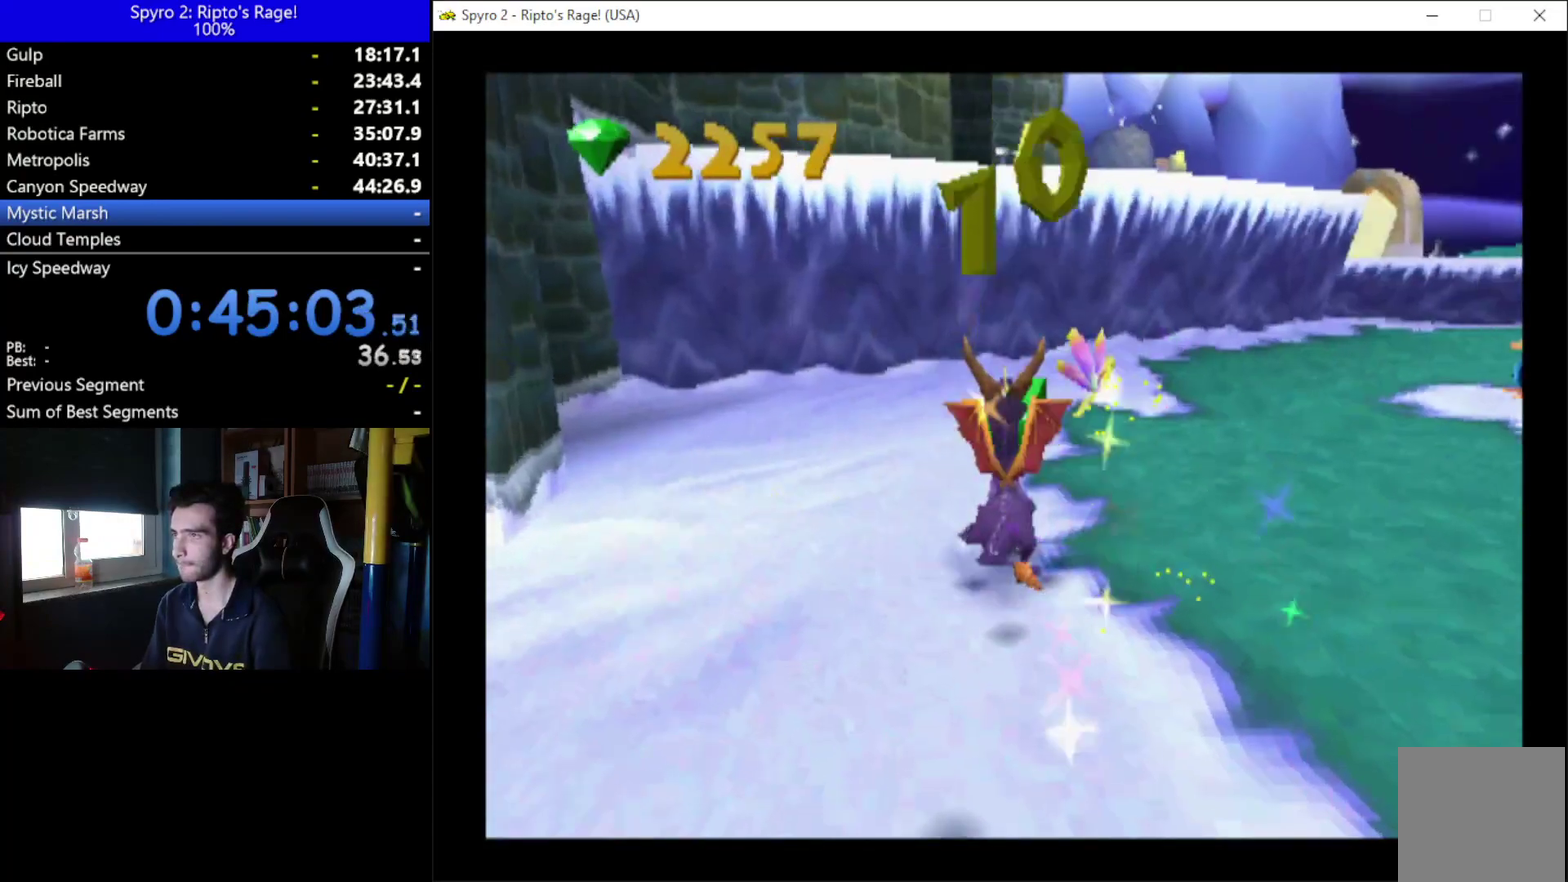
{"buttons": ["A", "X"], "left_stick": "center", "right_stick": "center", "events": [[133, "DPAD_UP", "up"], [200, "A", "down"], [433, "X", "down"]]}
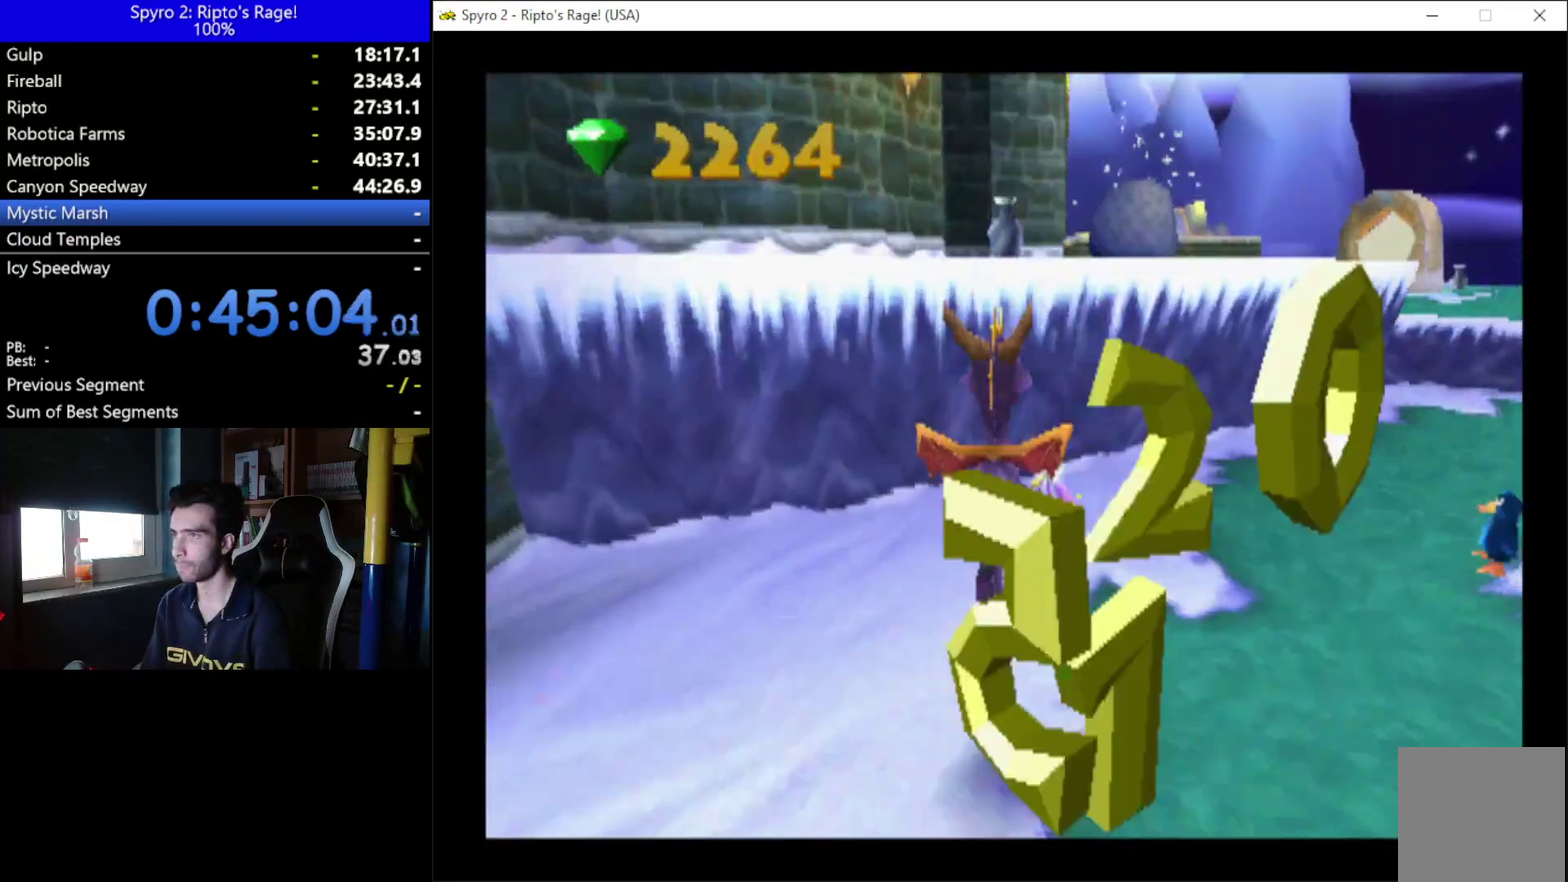
{"buttons": ["A", "DPAD_RIGHT"], "left_stick": "center", "right_stick": "center", "events": [[300, "A", "up"], [300, "X", "up"], [433, "A", "down"], [433, "DPAD_RIGHT", "down"]]}
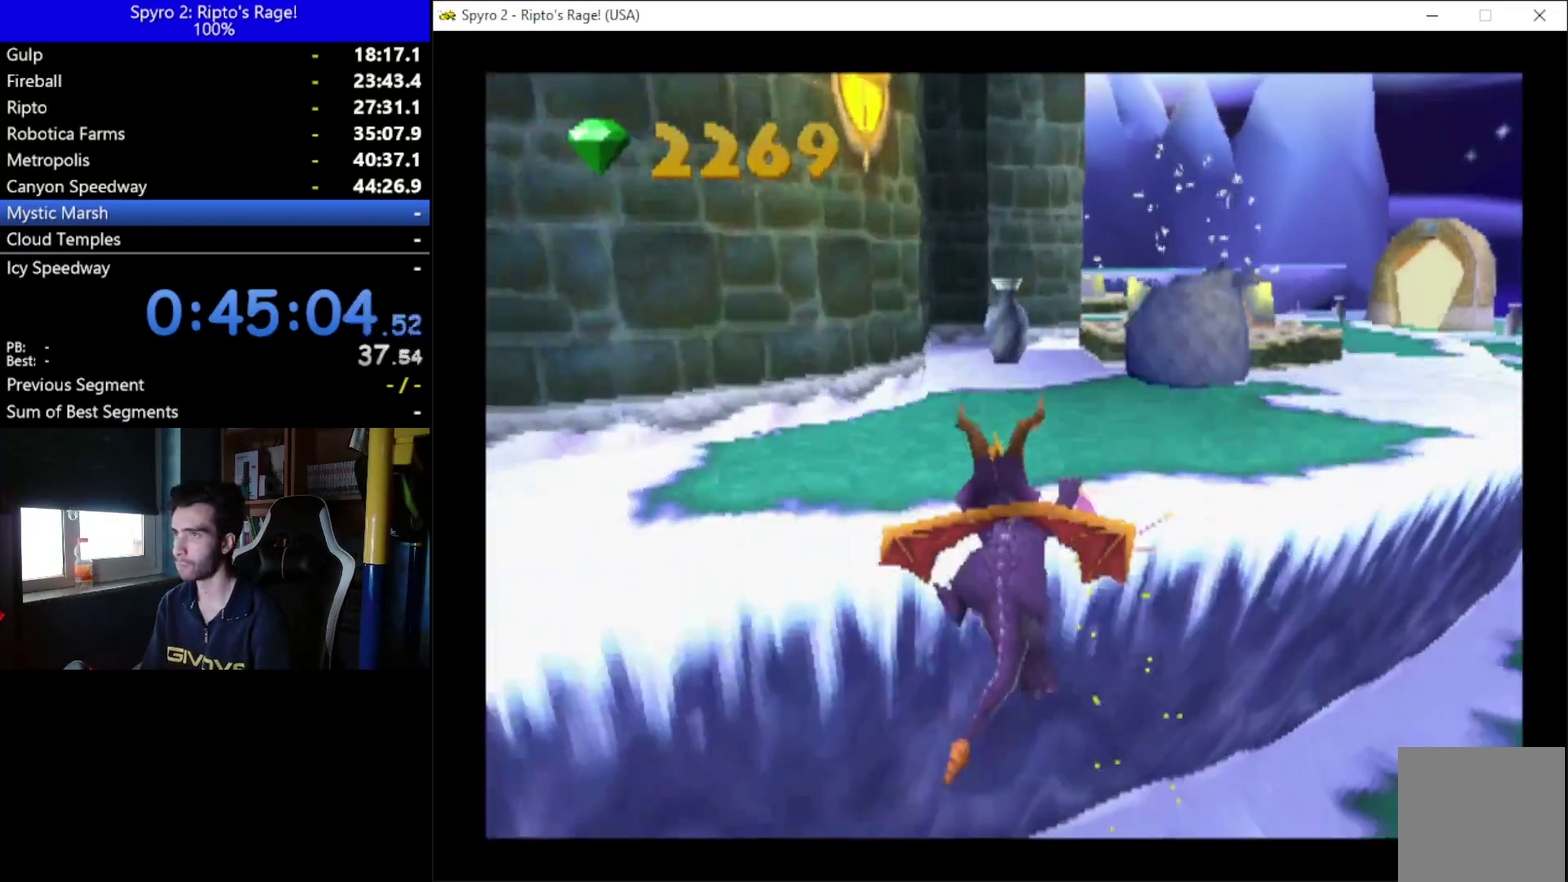
{"buttons": ["DPAD_UP", "DPAD_RIGHT"], "left_stick": "center", "right_stick": "center", "events": [[33, "A", "up"], [133, "DPAD_UP", "down"], [167, "DPAD_RIGHT", "up"], [367, "DPAD_RIGHT", "down"]]}
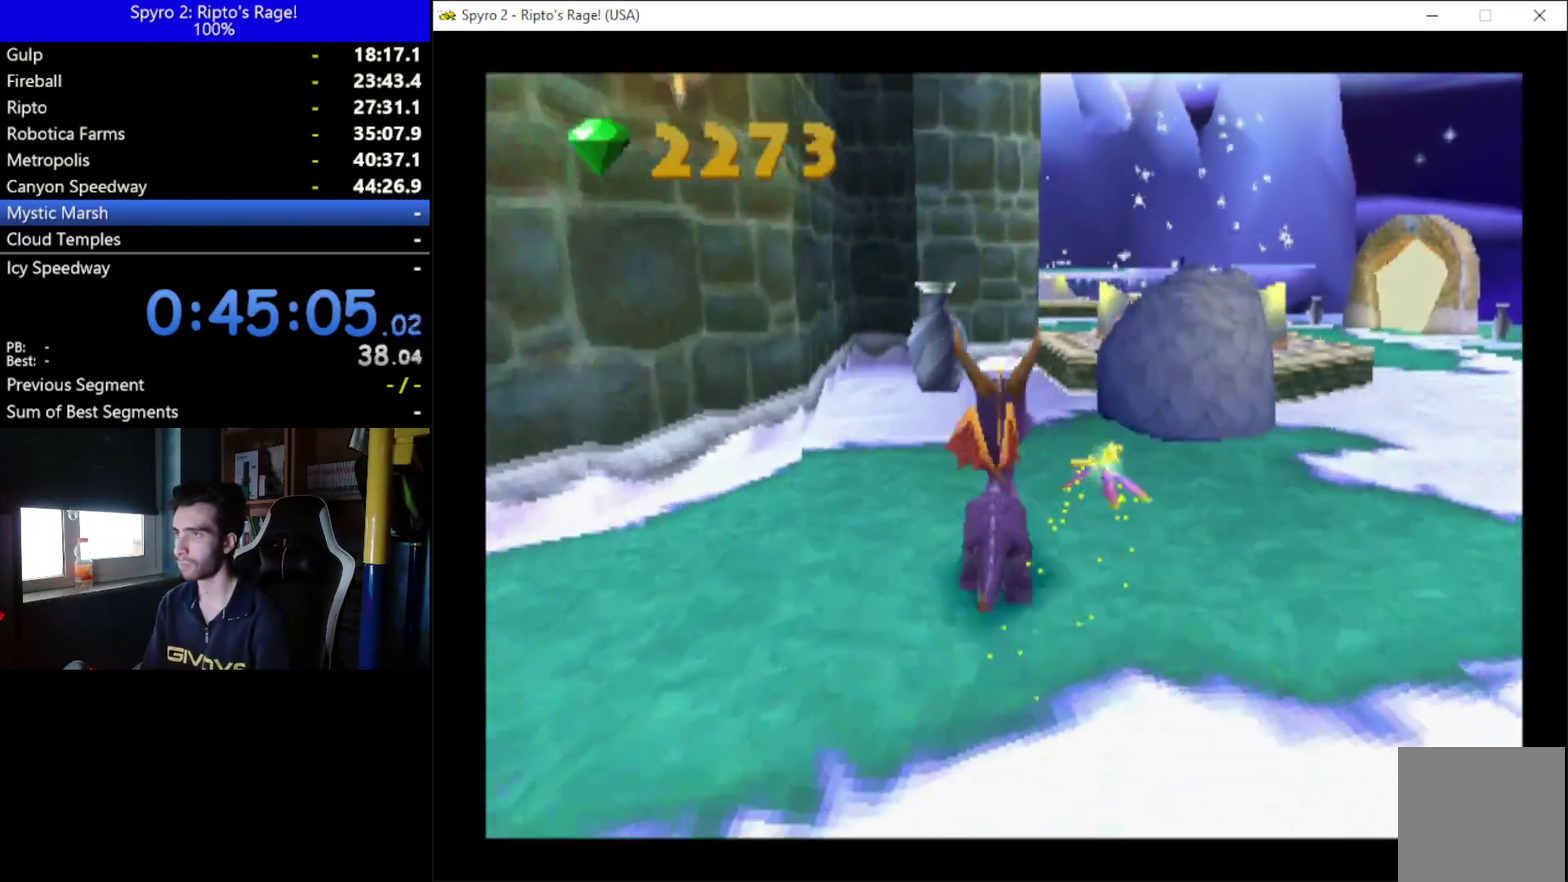
{"buttons": ["DPAD_UP"], "left_stick": "center", "right_stick": "center", "events": [[33, "A", "down"], [233, "DPAD_RIGHT", "up"], [433, "A", "up"]]}
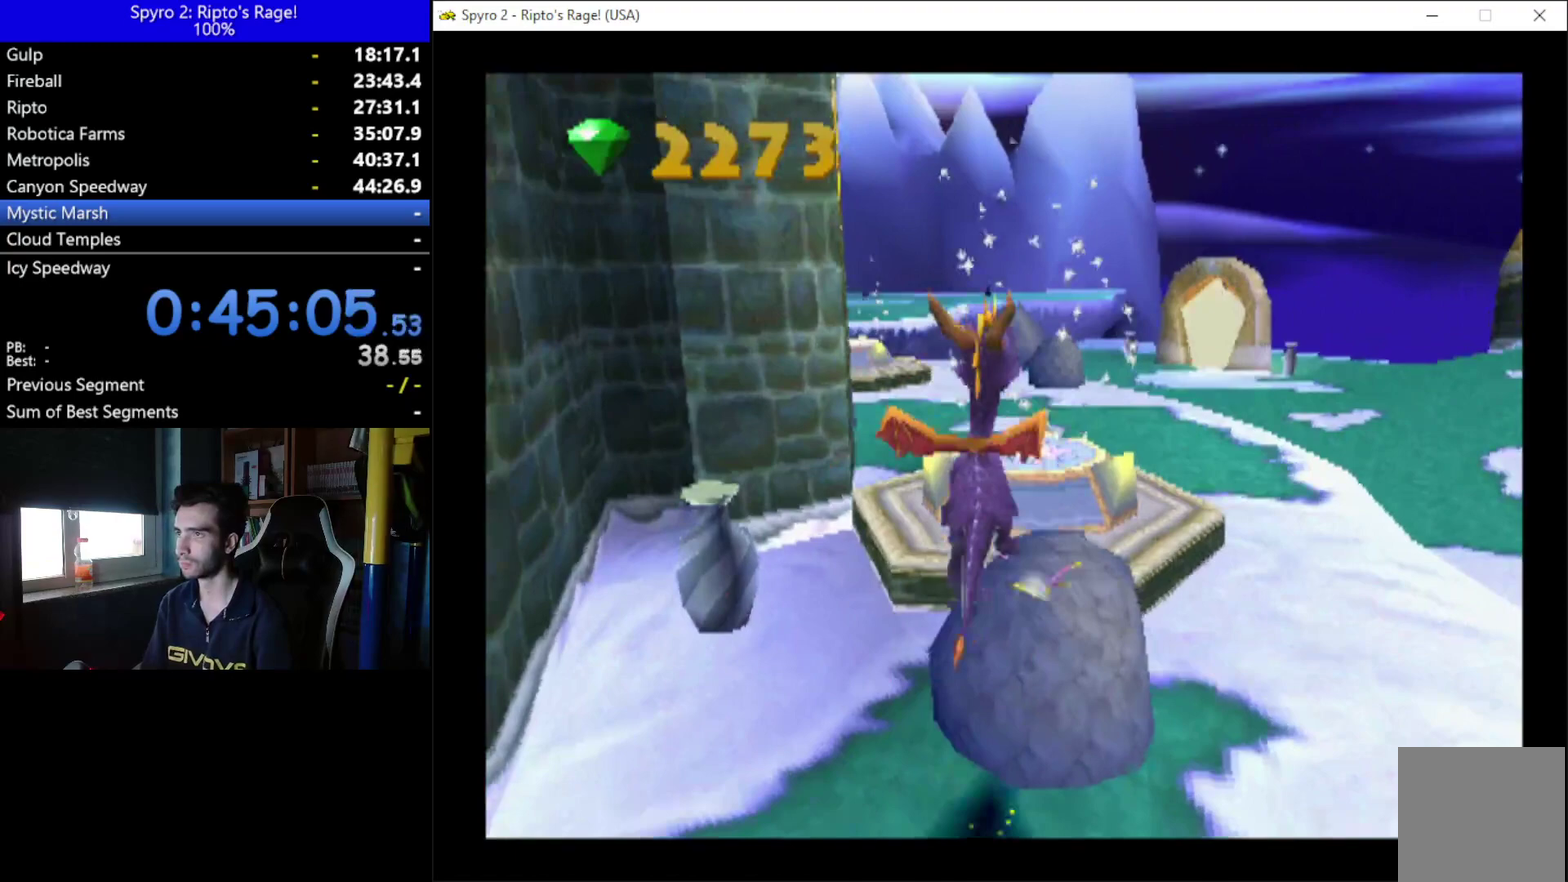
{"buttons": ["R2"], "left_stick": "center", "right_stick": "center", "events": [[67, "Y", "down"], [100, "DPAD_UP", "up"], [200, "Y", "up"], [433, "R2", "down"]]}
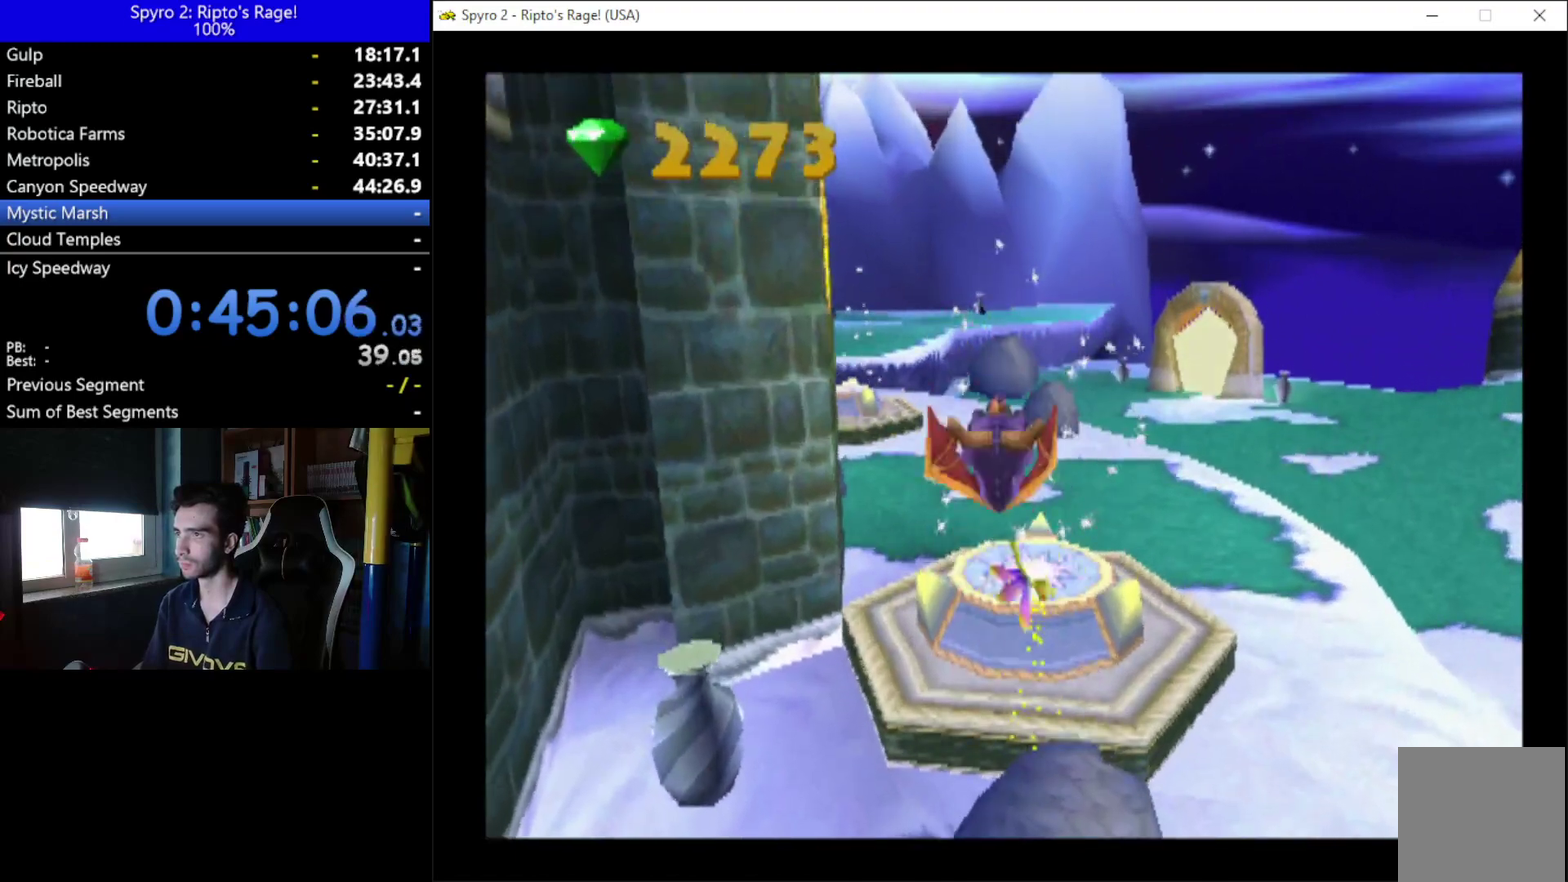
{"buttons": ["DPAD_RIGHT"], "left_stick": "center", "right_stick": "center", "events": [[267, "DPAD_RIGHT", "down"], [500, "R2", "up"]]}
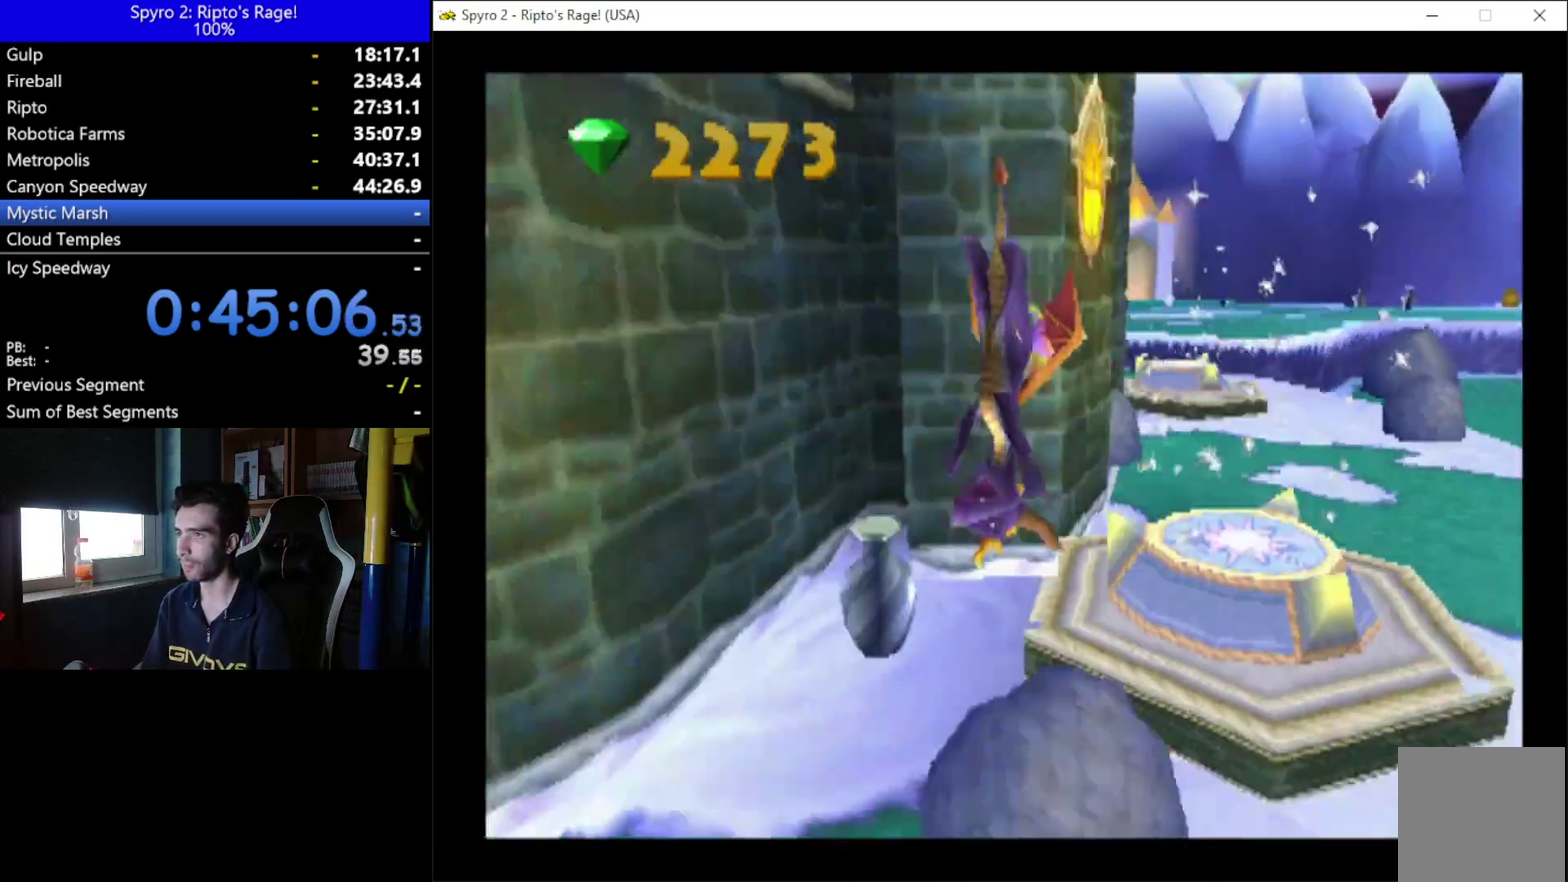
{"buttons": [], "left_stick": "center", "right_stick": "center", "events": [[33, "DPAD_RIGHT", "up"], [333, "A", "down"], [367, "DPAD_RIGHT", "down"], [467, "DPAD_RIGHT", "up"], [500, "A", "up"]]}
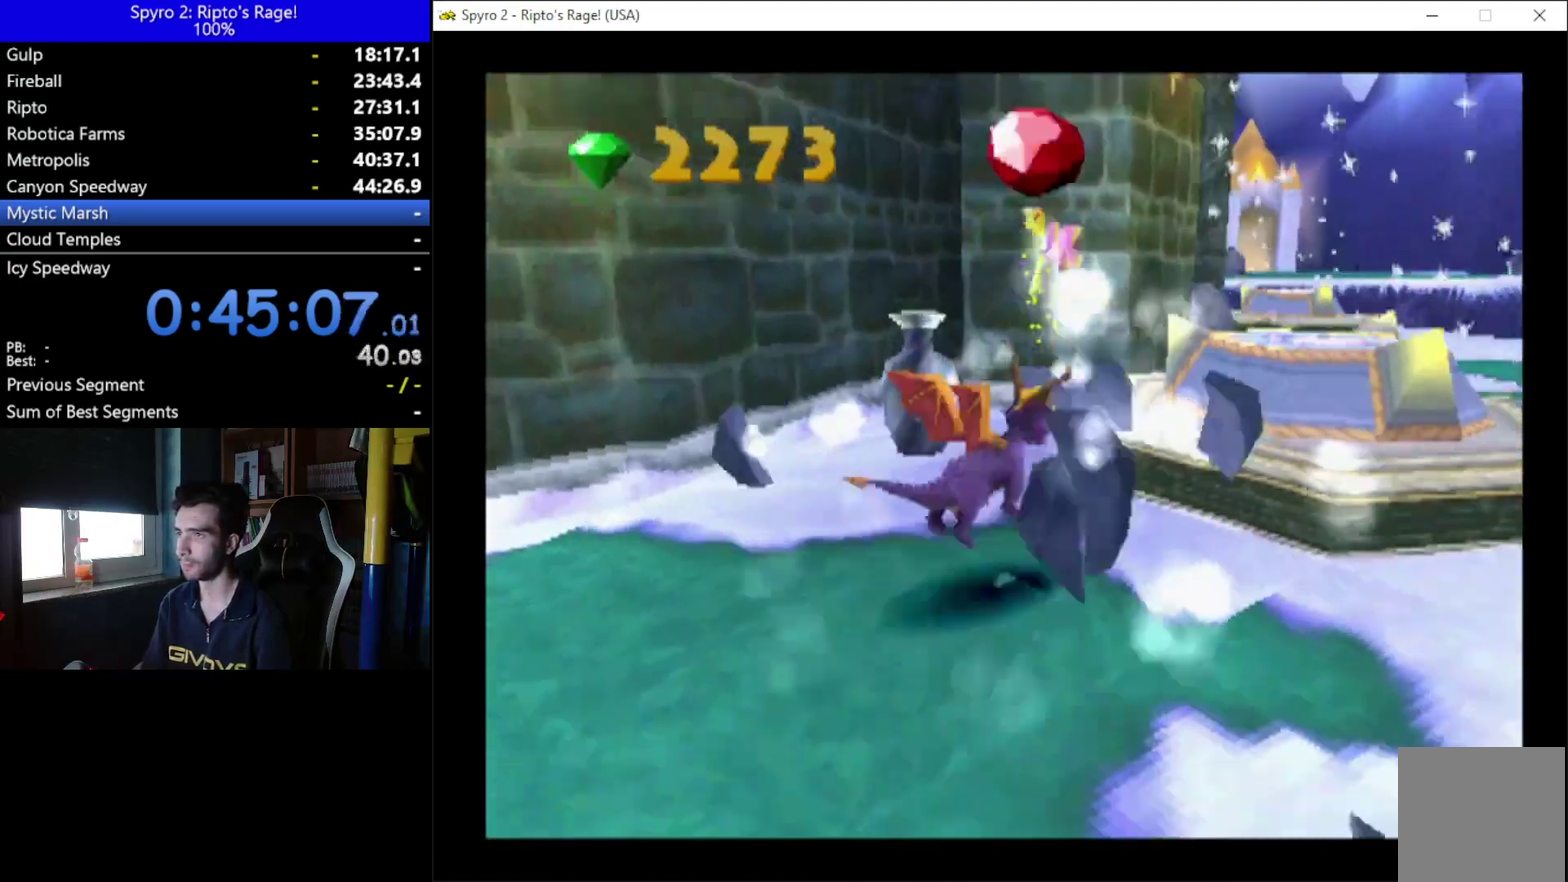
{"buttons": ["DPAD_UP", "DPAD_LEFT"], "left_stick": "center", "right_stick": "center", "events": [[200, "DPAD_LEFT", "down"], [300, "DPAD_UP", "down"]]}
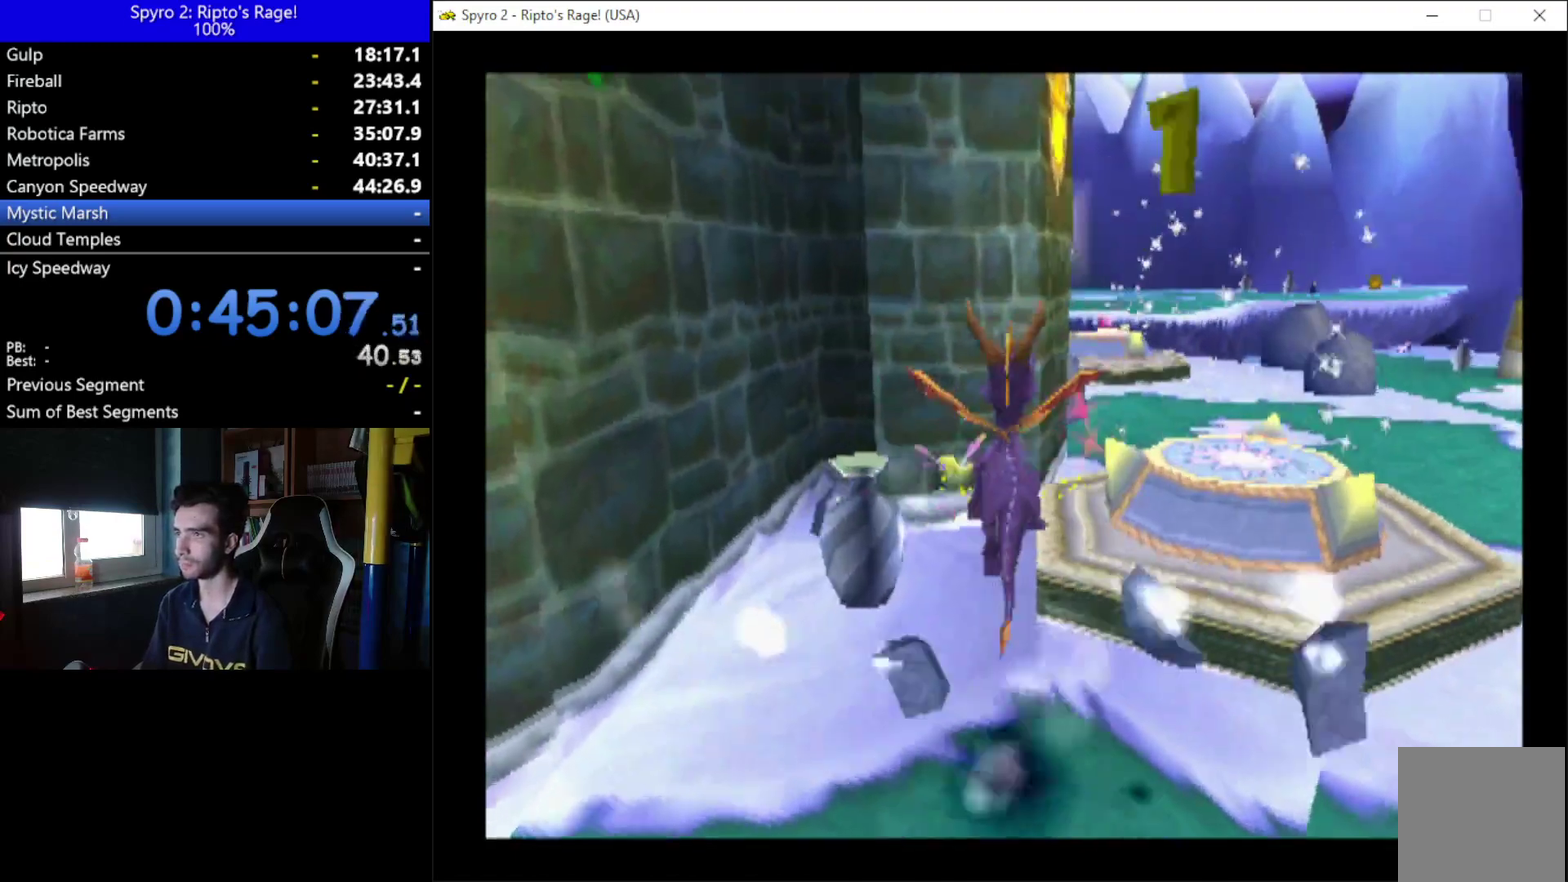
{"buttons": ["DPAD_RIGHT"], "left_stick": "center", "right_stick": "center", "events": [[33, "DPAD_LEFT", "up"], [167, "X", "down"], [300, "DPAD_UP", "up"], [300, "X", "up"], [500, "DPAD_RIGHT", "down"]]}